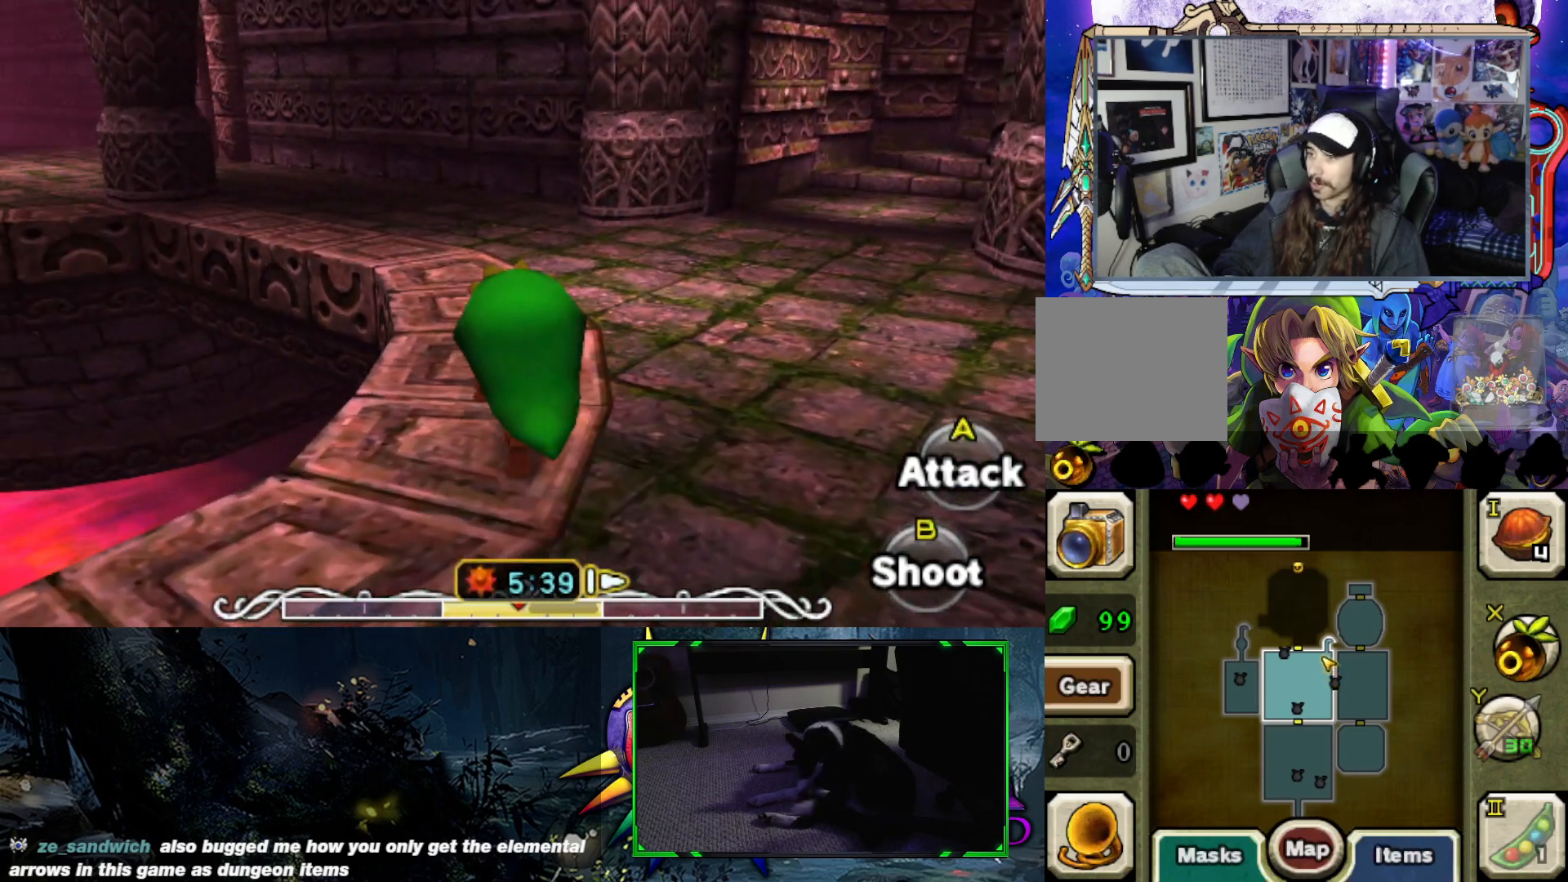
Gameplay with a controller (Xbox layout); each line is a JSON object with the inputs held at the frame after it. "events" lists button and stick changes between this image and that frame as [ms after this image, input, new state], when the widget could be followed in between.
{"buttons": [], "left_stick": "up", "right_stick": "center", "events": []}
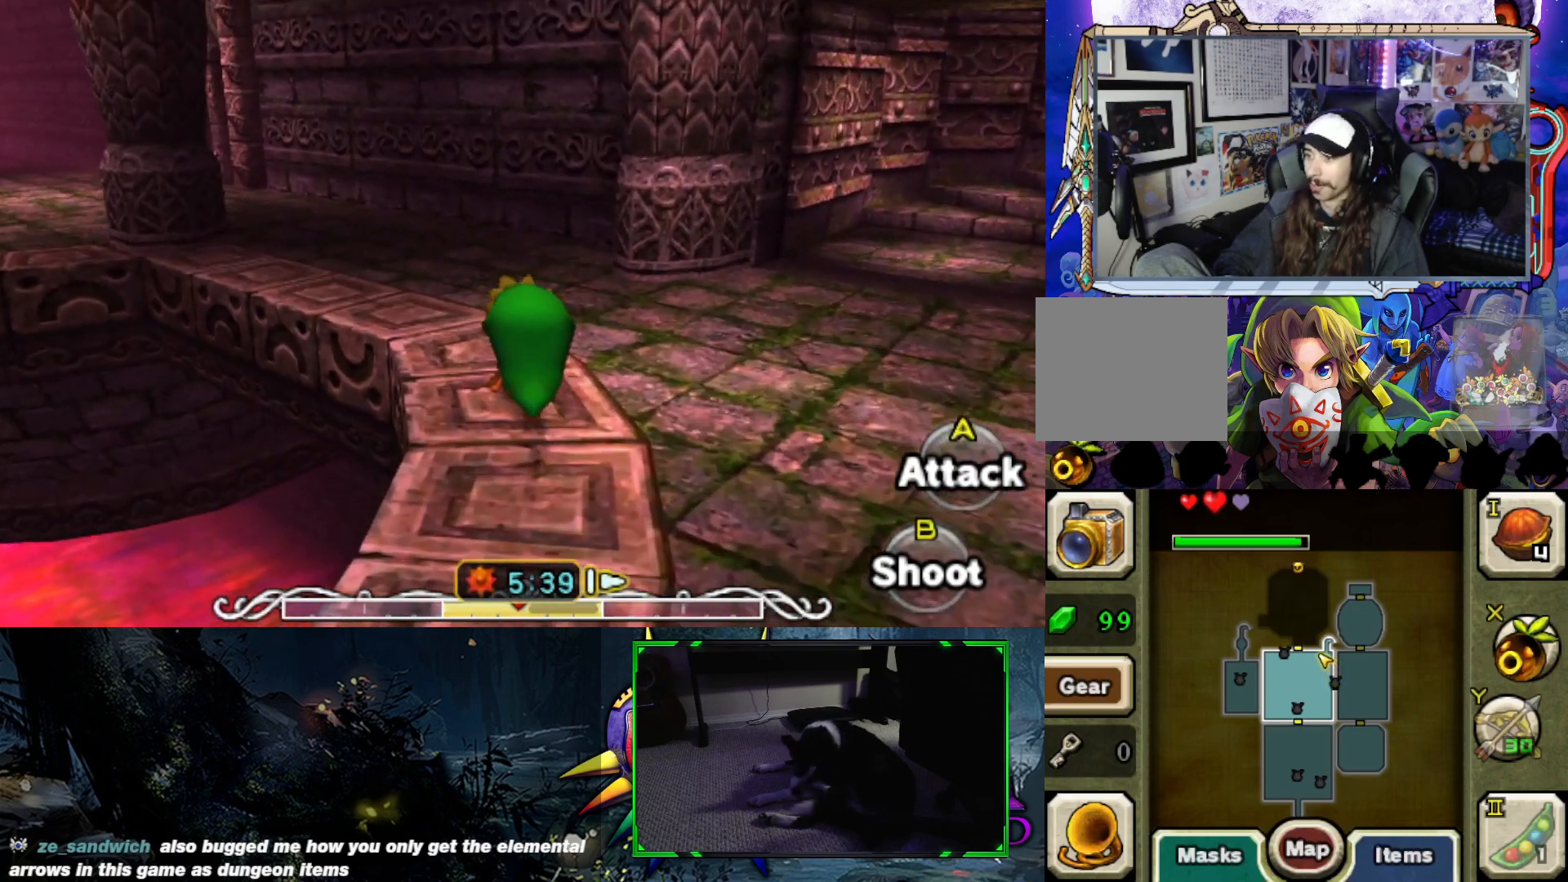
{"buttons": [], "left_stick": "up", "right_stick": "left", "events": [[433, "right_stick", "left"]]}
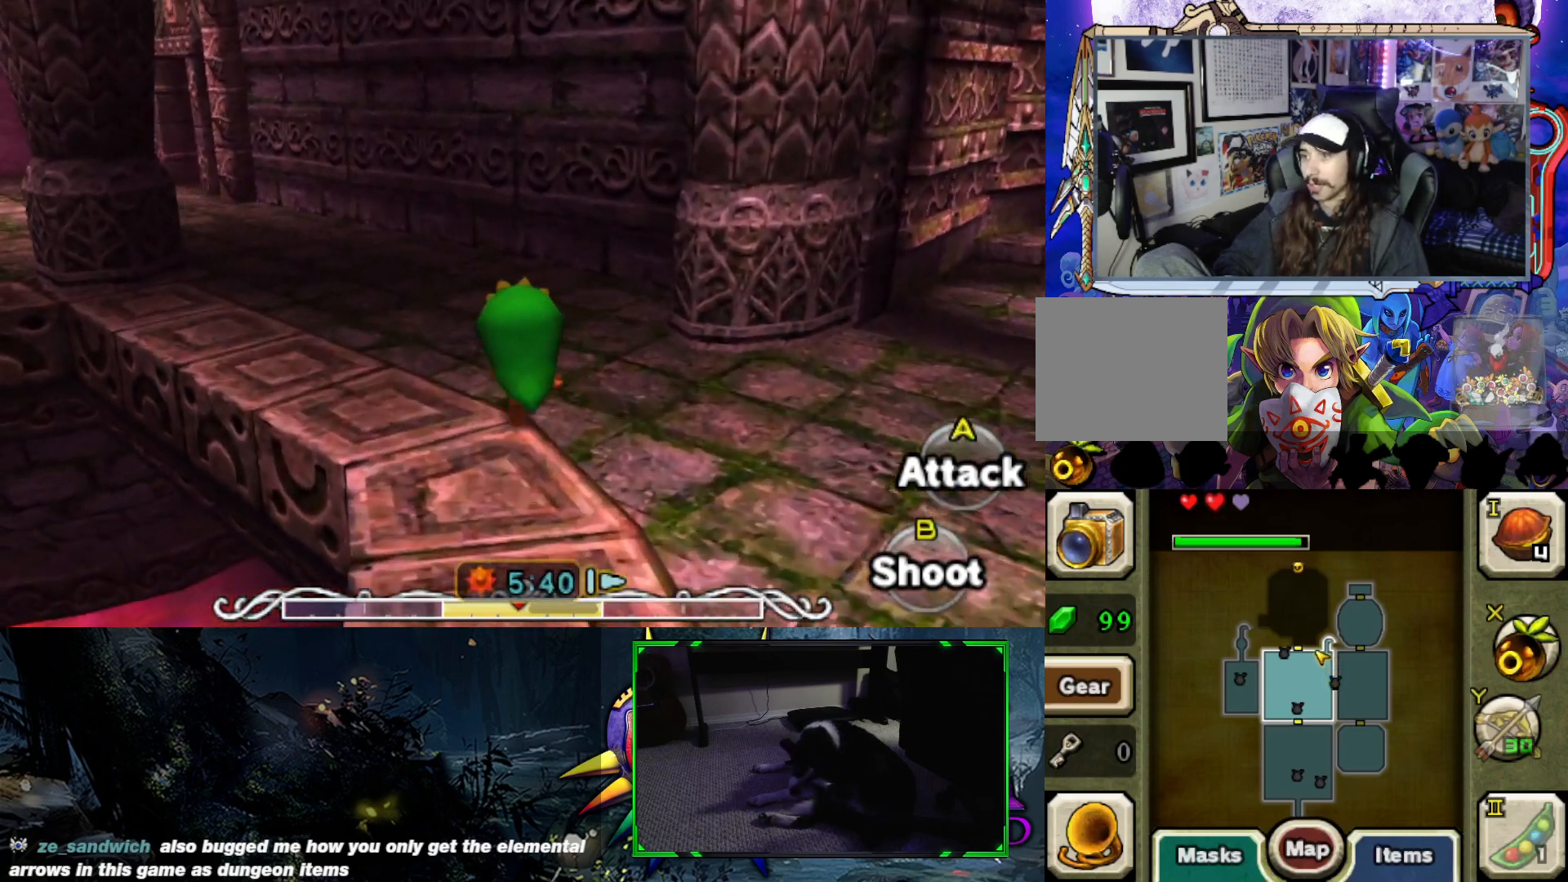
{"buttons": [], "left_stick": "up", "right_stick": "center", "events": [[350, "right_stick", "center"]]}
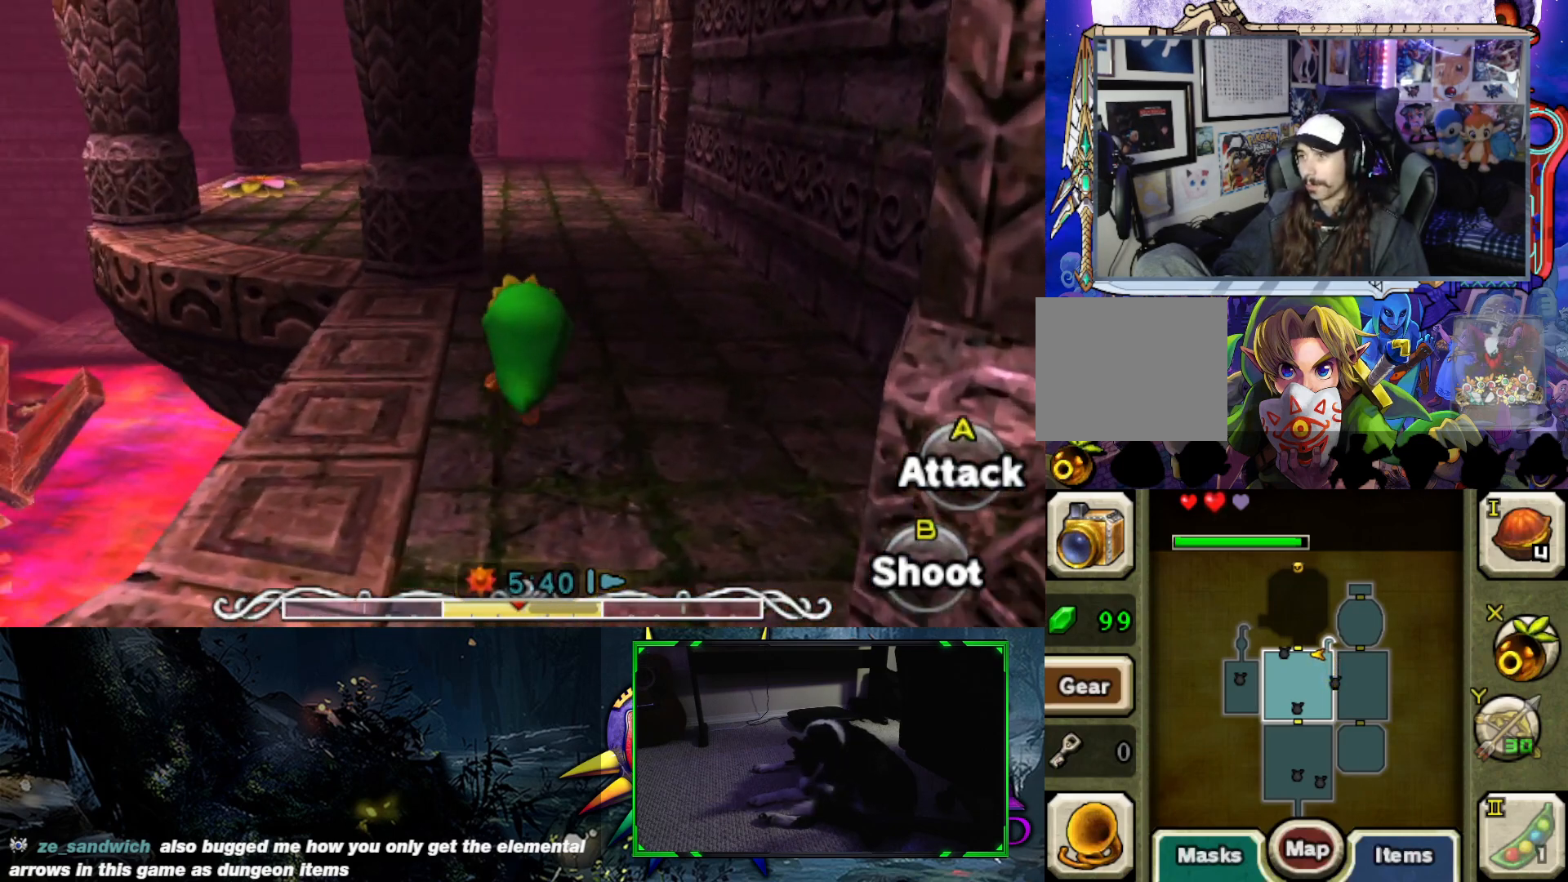
{"buttons": [], "left_stick": "up", "right_stick": "left", "events": [[383, "right_stick", "left"]]}
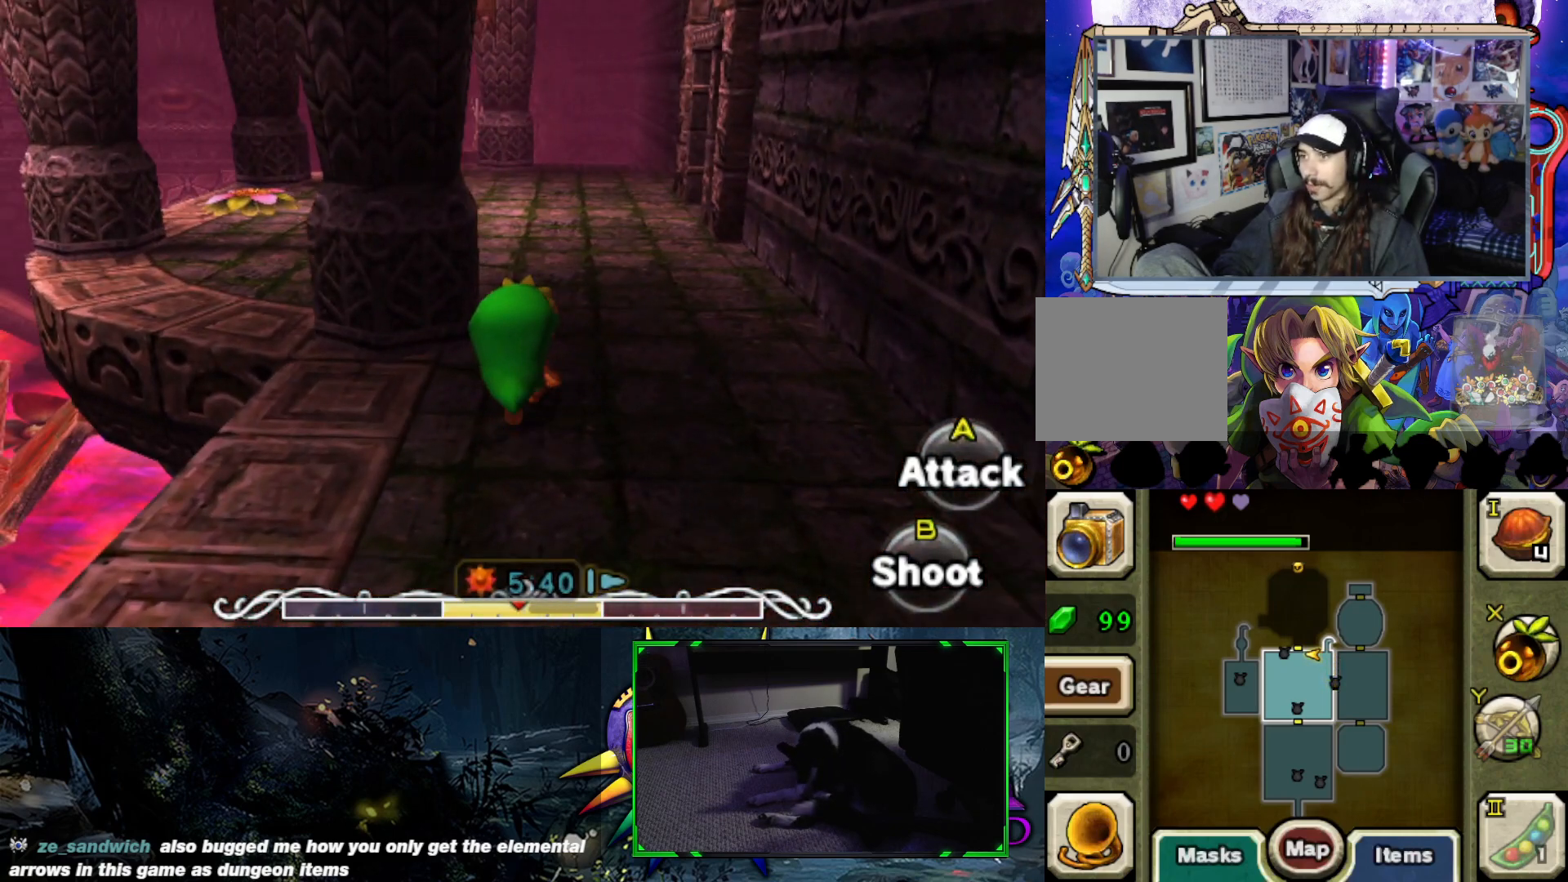
{"buttons": [], "left_stick": "up-right", "right_stick": "left", "events": [[217, "left_stick", "up-right"]]}
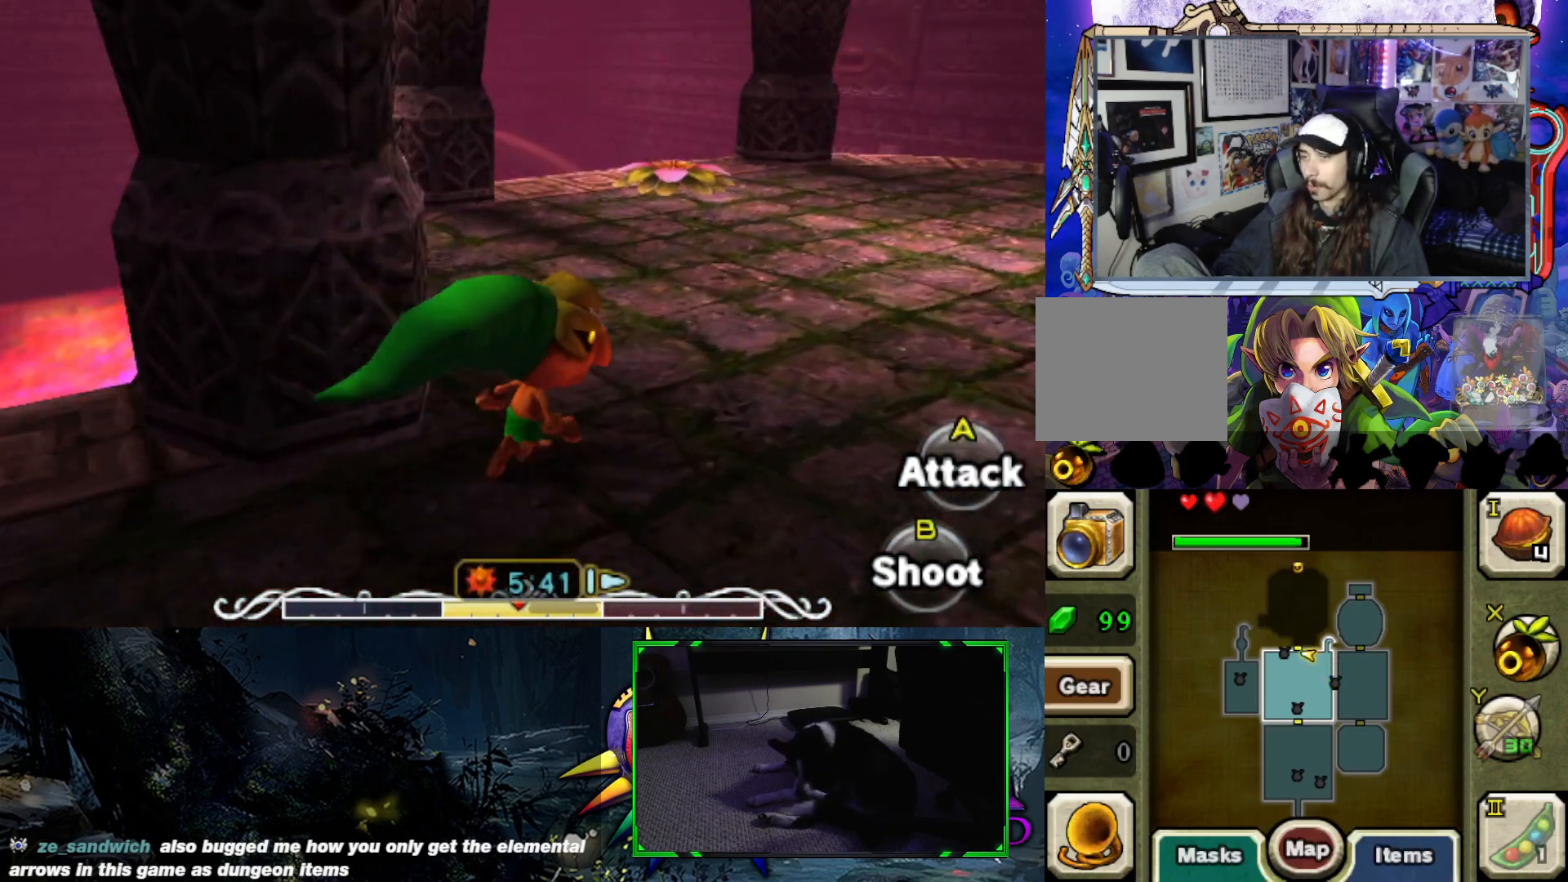
{"buttons": [], "left_stick": "up-right", "right_stick": "left", "events": []}
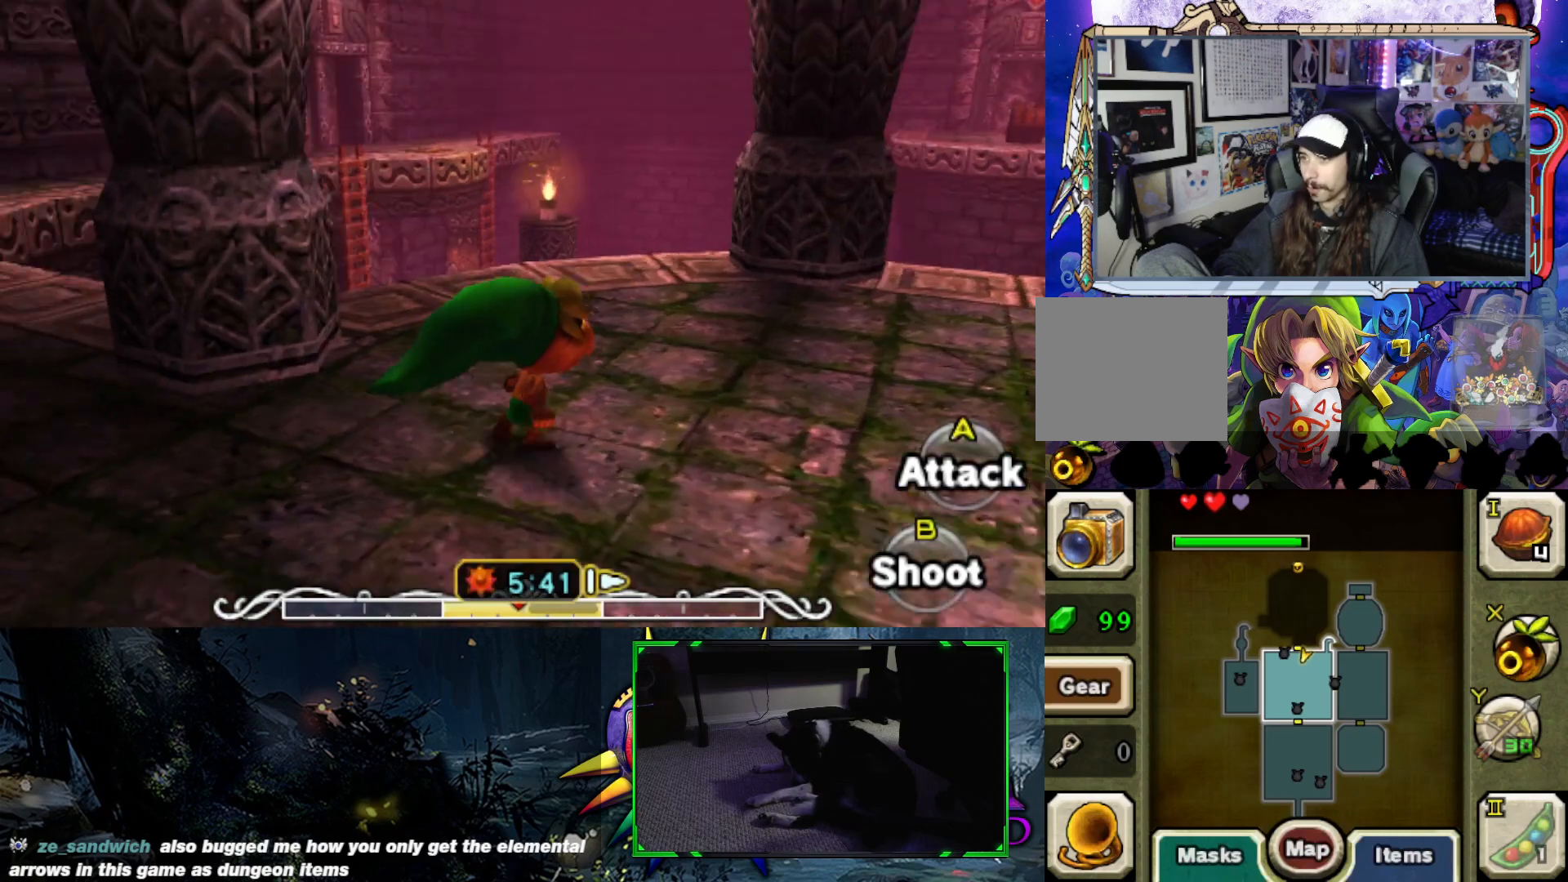
{"buttons": [], "left_stick": "up-right", "right_stick": "left", "events": [[100, "right_stick", "center"], [333, "right_stick", "left"]]}
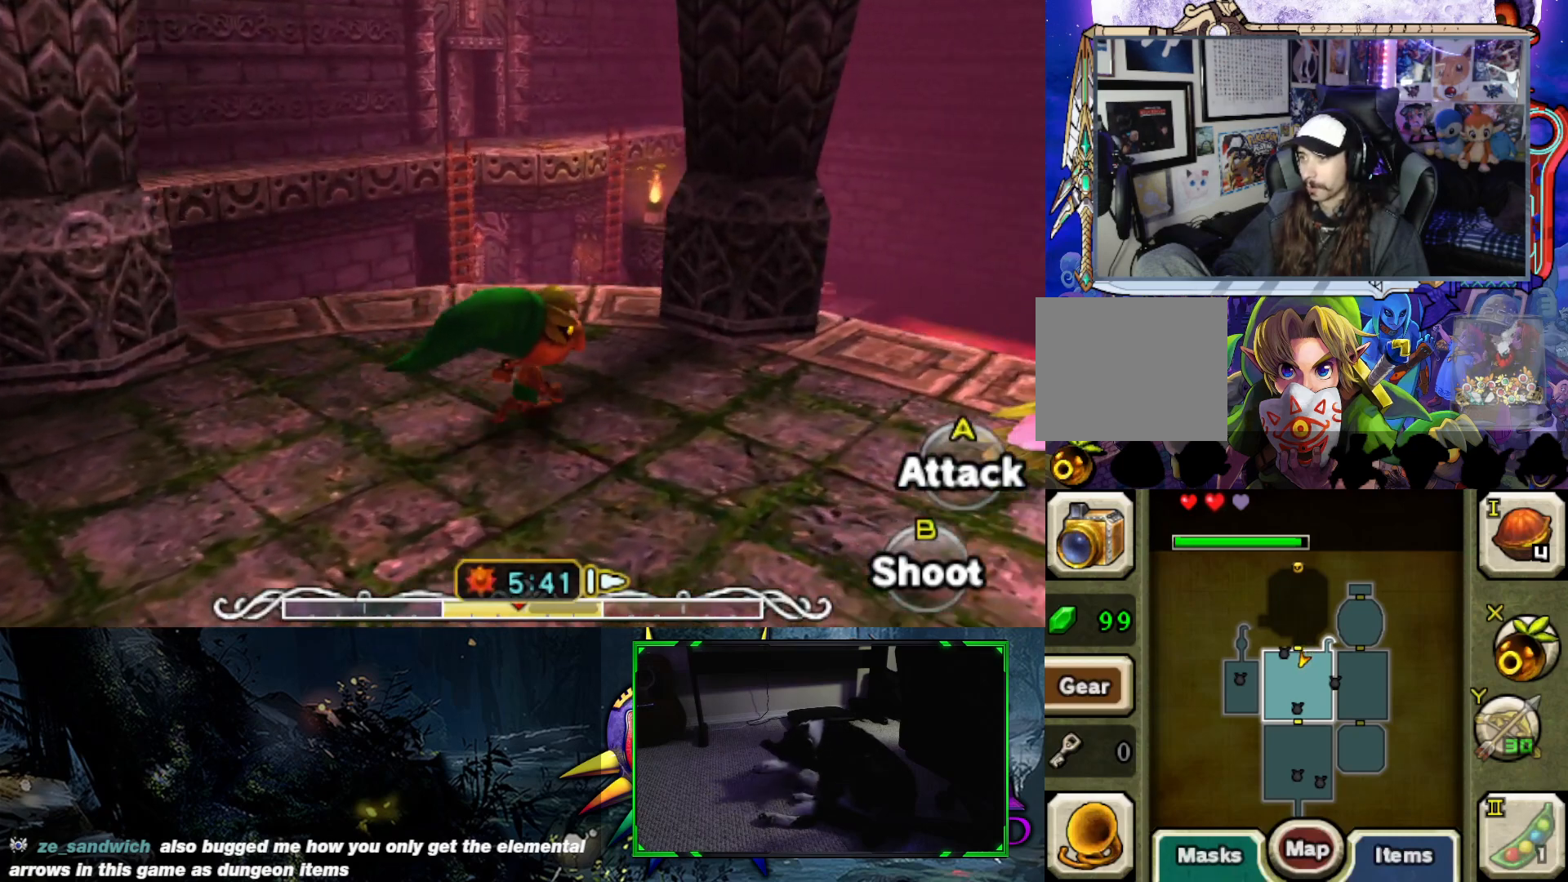
{"buttons": [], "left_stick": "right", "right_stick": "down-left", "events": [[50, "right_stick", "center"], [83, "left_stick", "center"], [350, "left_stick", "right"], [467, "right_stick", "down-left"]]}
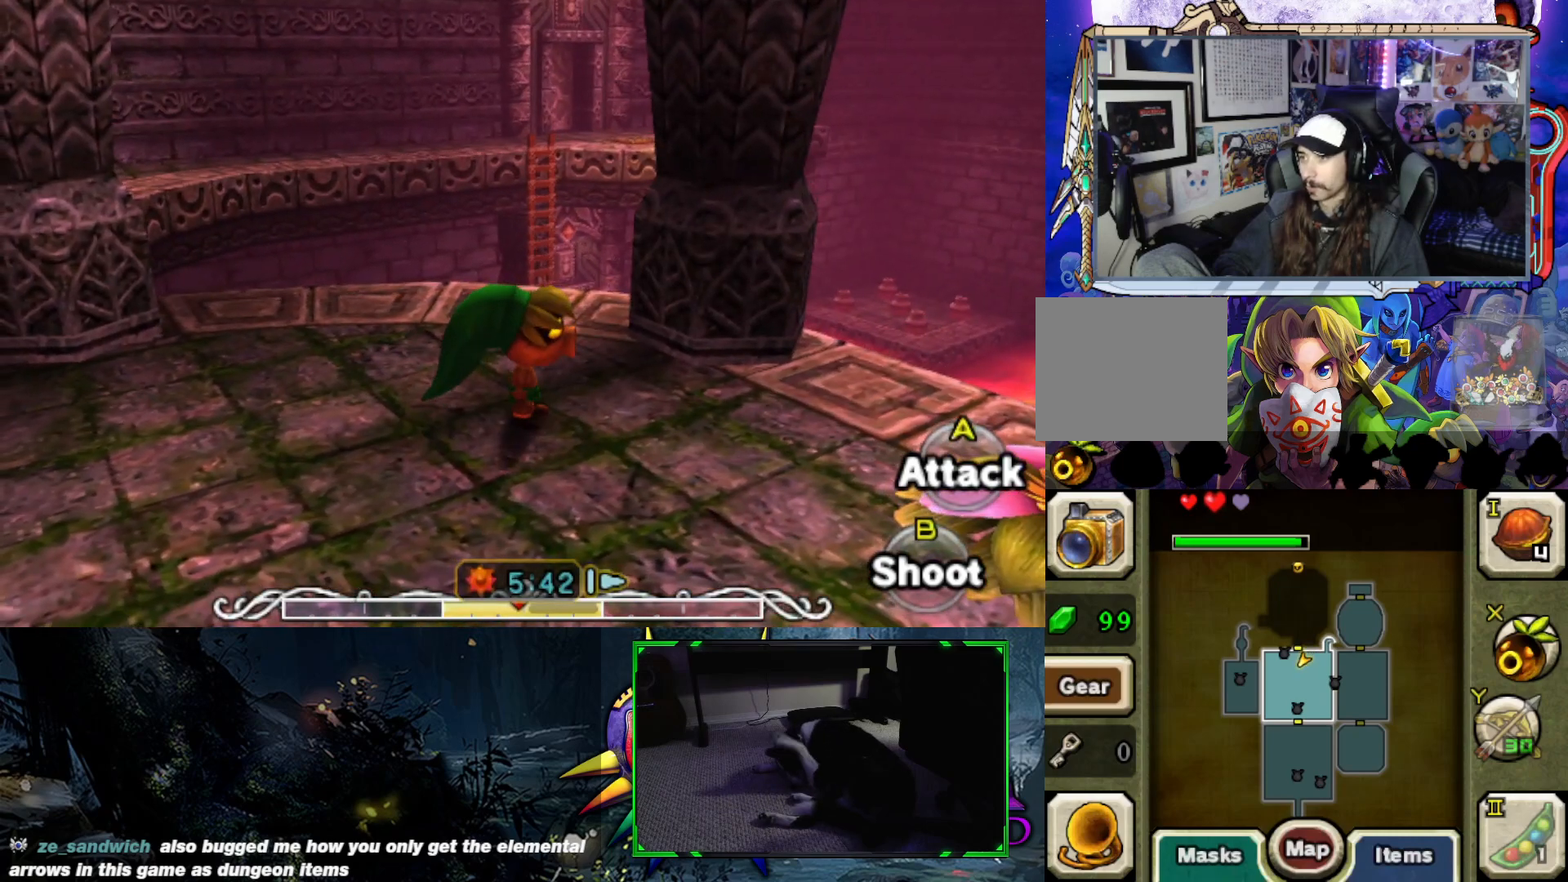
{"buttons": [], "left_stick": "right", "right_stick": "center", "events": [[200, "right_stick", "center"]]}
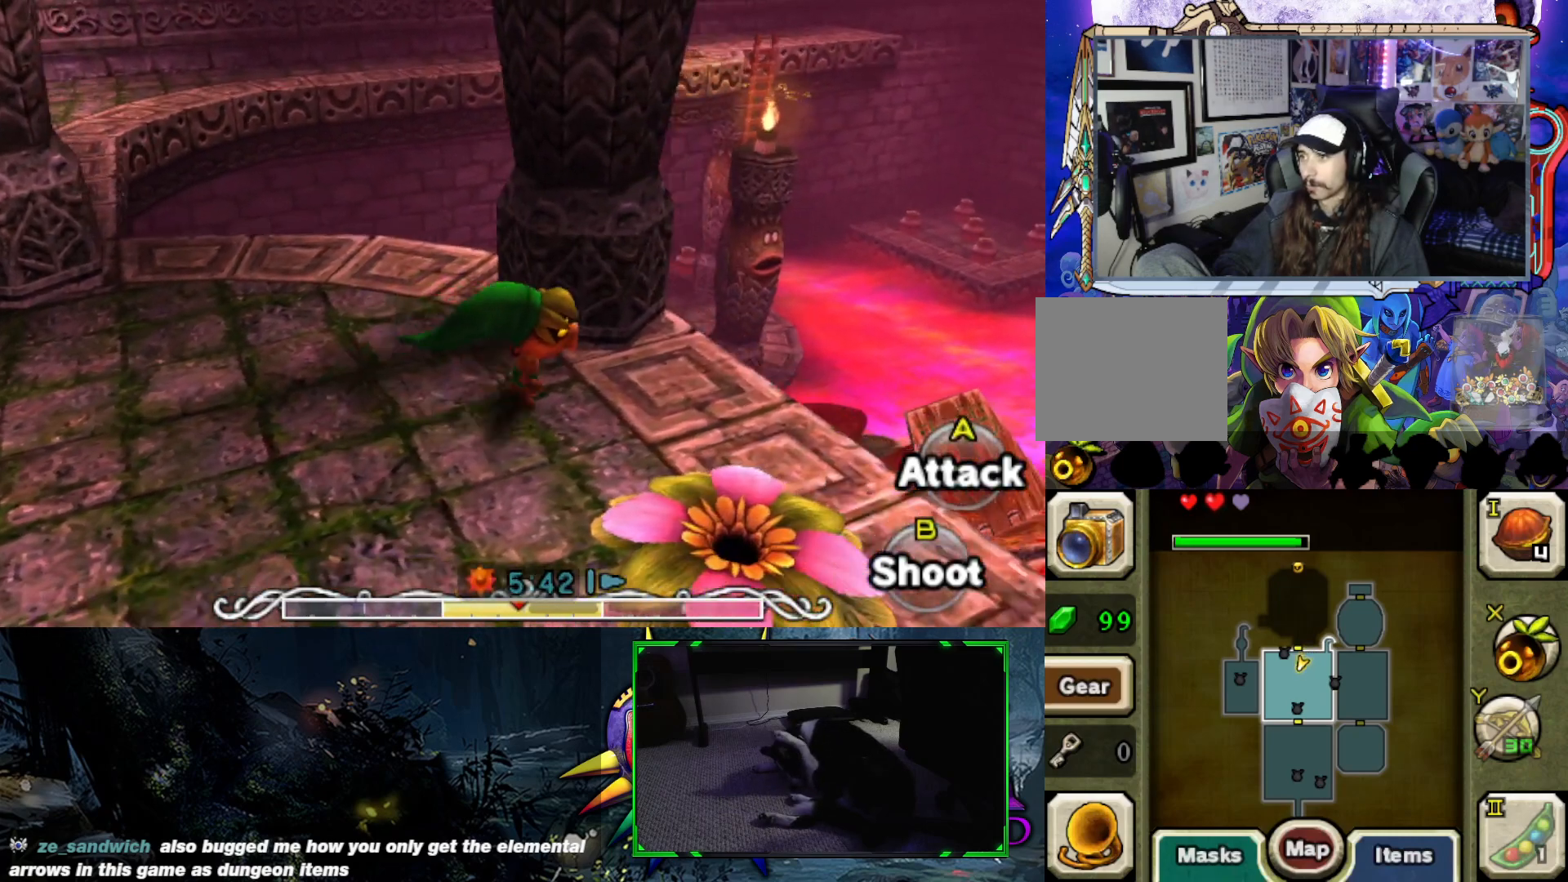
{"buttons": [], "left_stick": "center", "right_stick": "down-left", "events": [[117, "left_stick", "center"], [417, "right_stick", "down-left"]]}
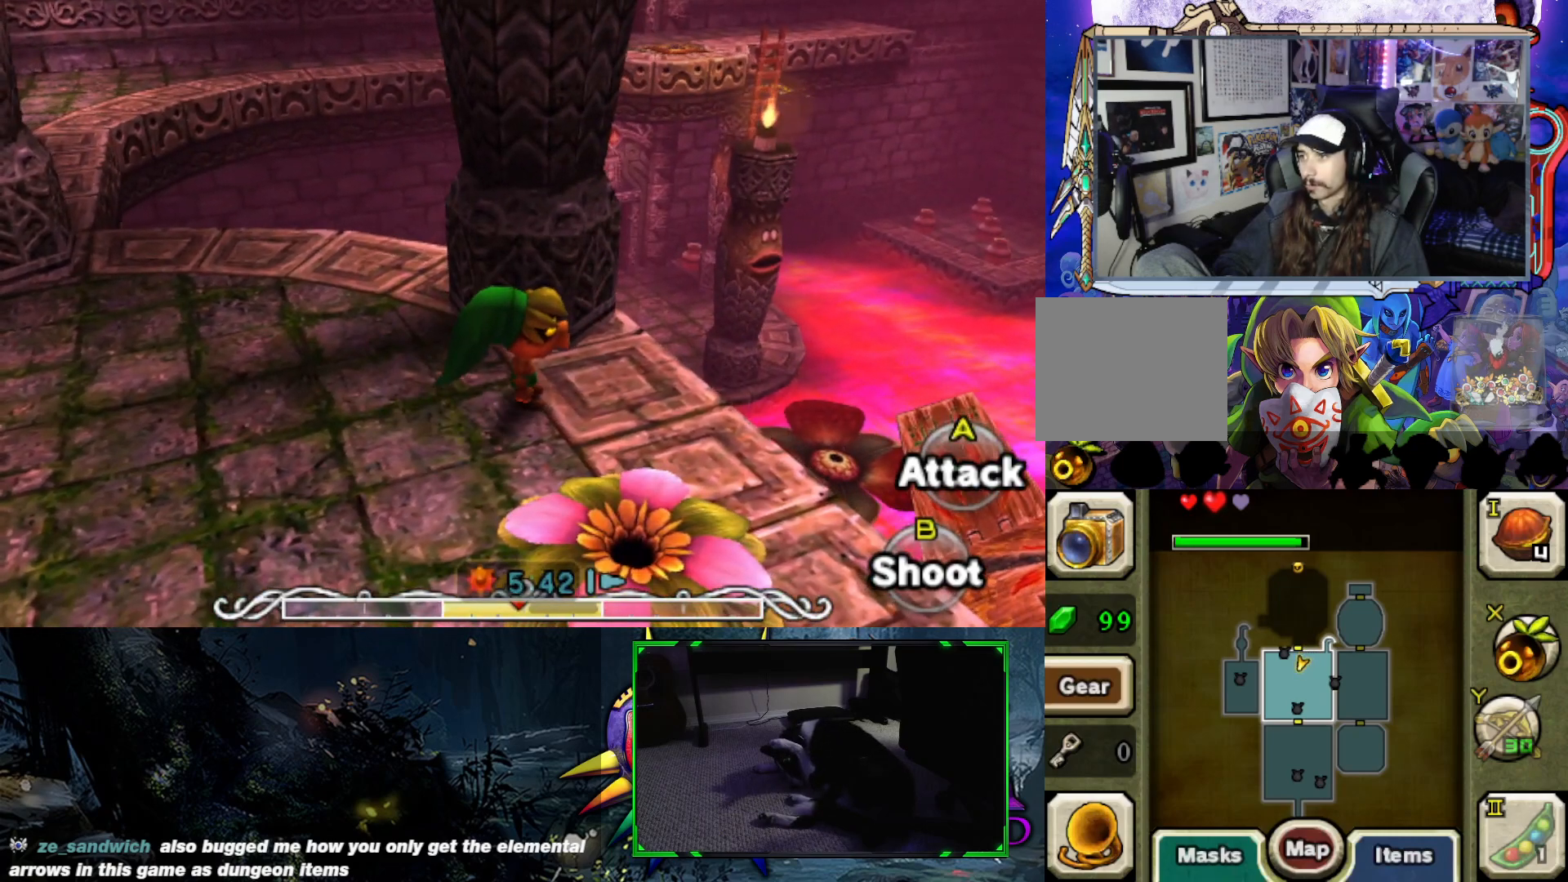
{"buttons": [], "left_stick": "center", "right_stick": "center", "events": [[117, "right_stick", "center"]]}
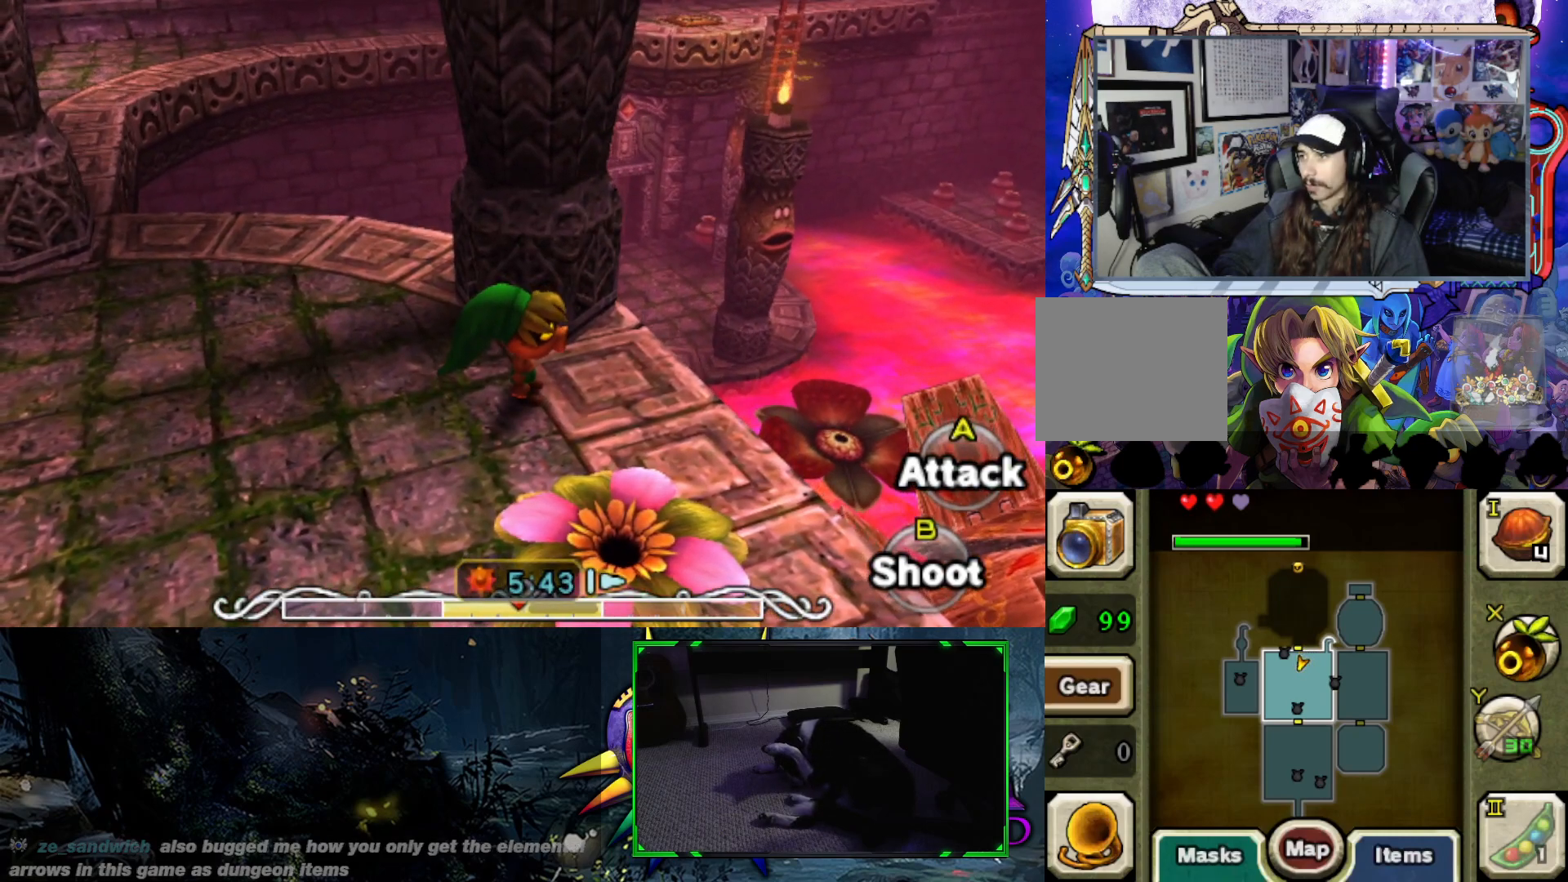
{"buttons": [], "left_stick": "center", "right_stick": "right", "events": [[317, "right_stick", "right"]]}
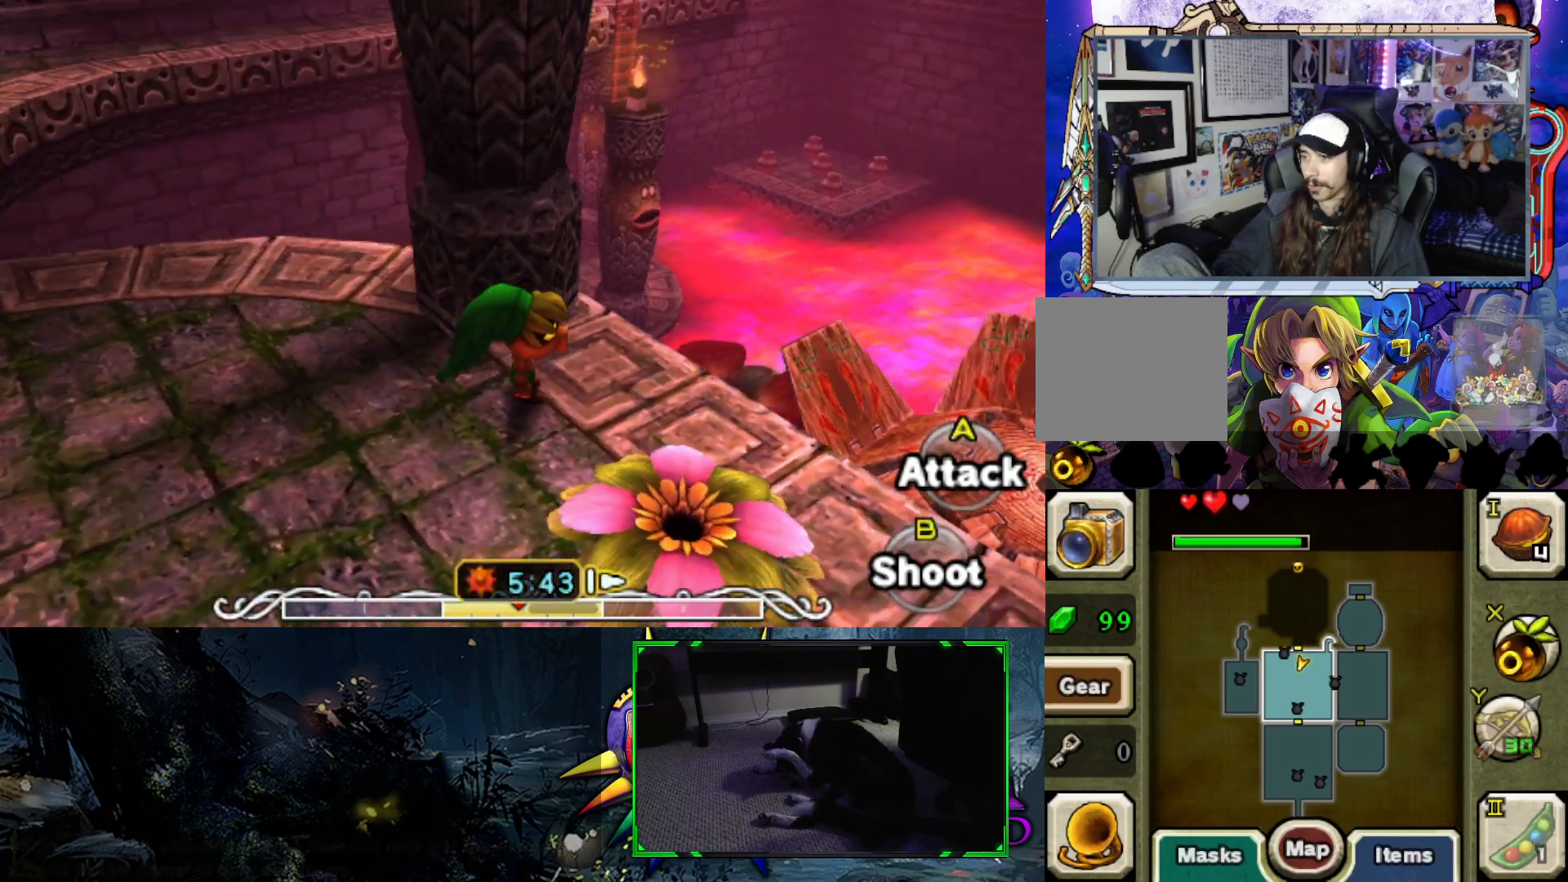
{"buttons": [], "left_stick": "center", "right_stick": "center", "events": [[267, "right_stick", "up-right"], [367, "right_stick", "center"]]}
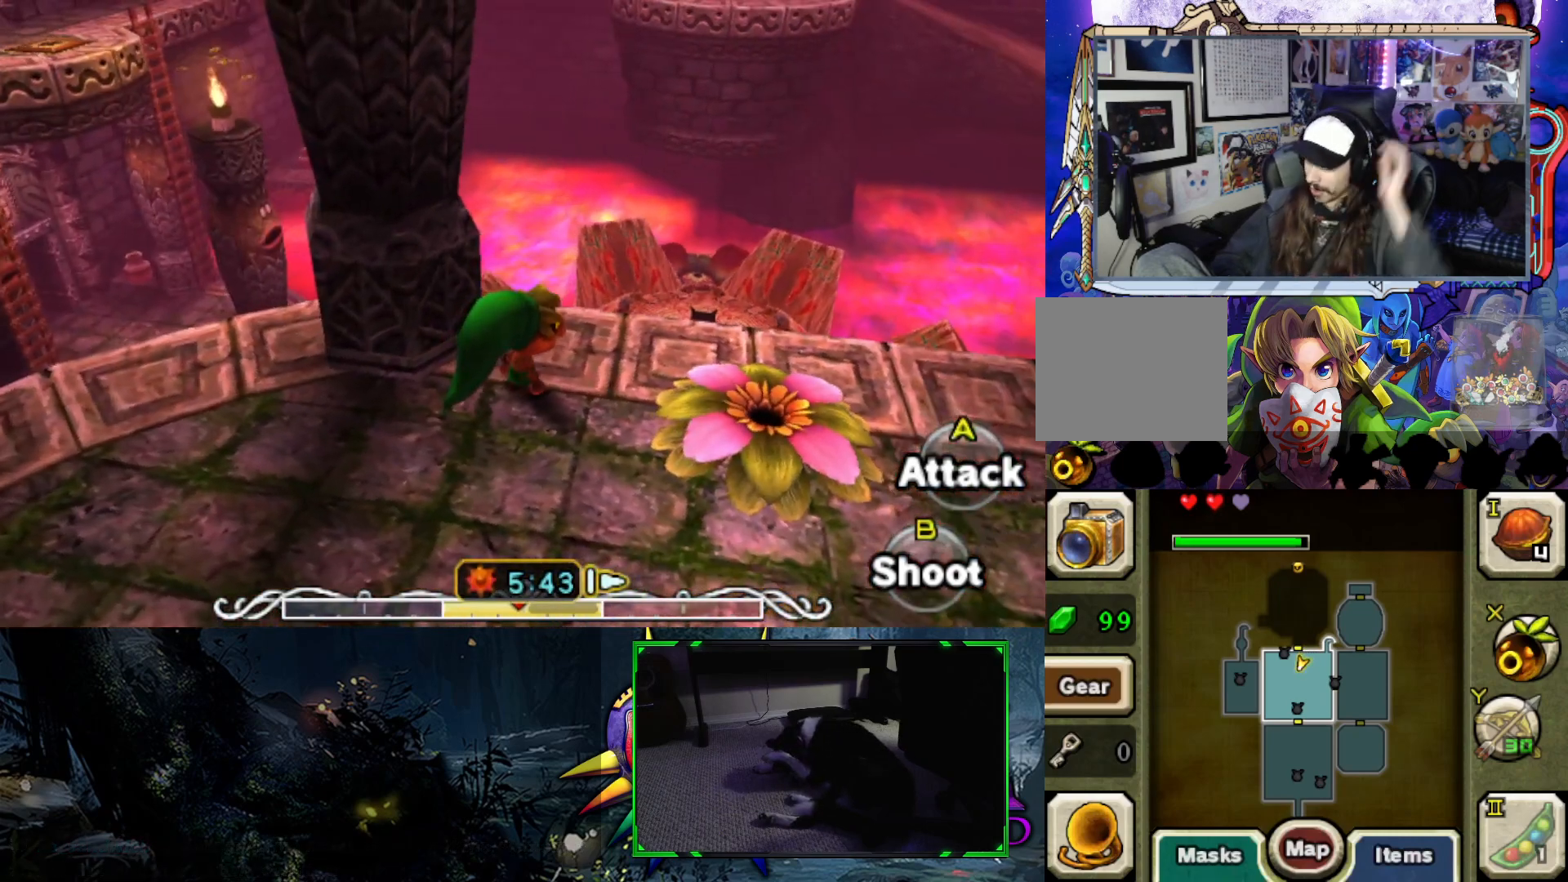
{"buttons": [], "left_stick": "center", "right_stick": "center", "events": []}
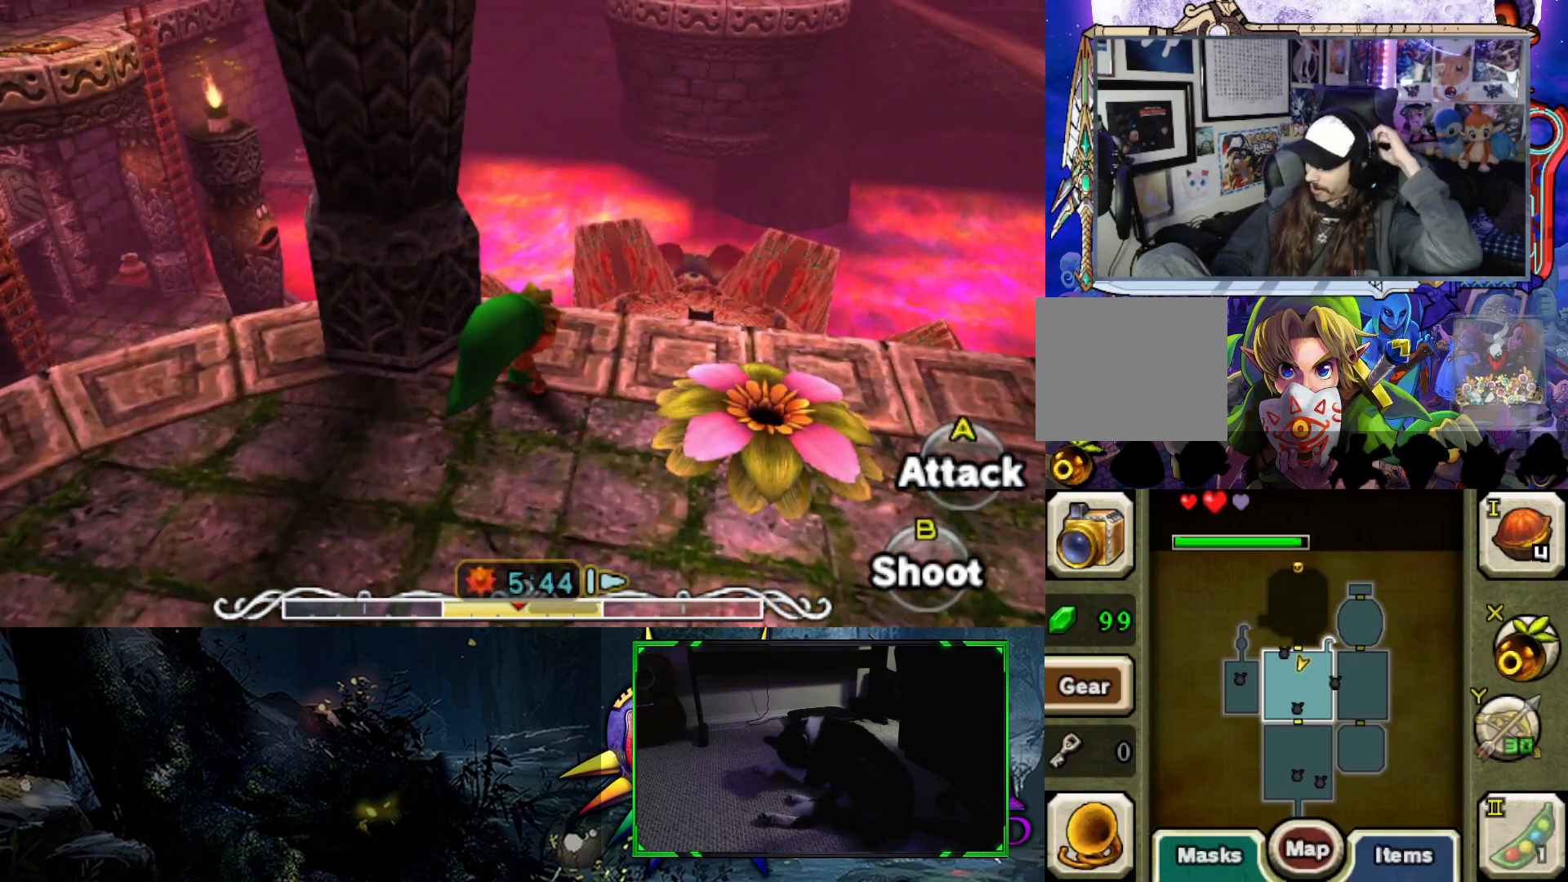
{"buttons": [], "left_stick": "center", "right_stick": "up-right", "events": [[33, "right_stick", "up-right"]]}
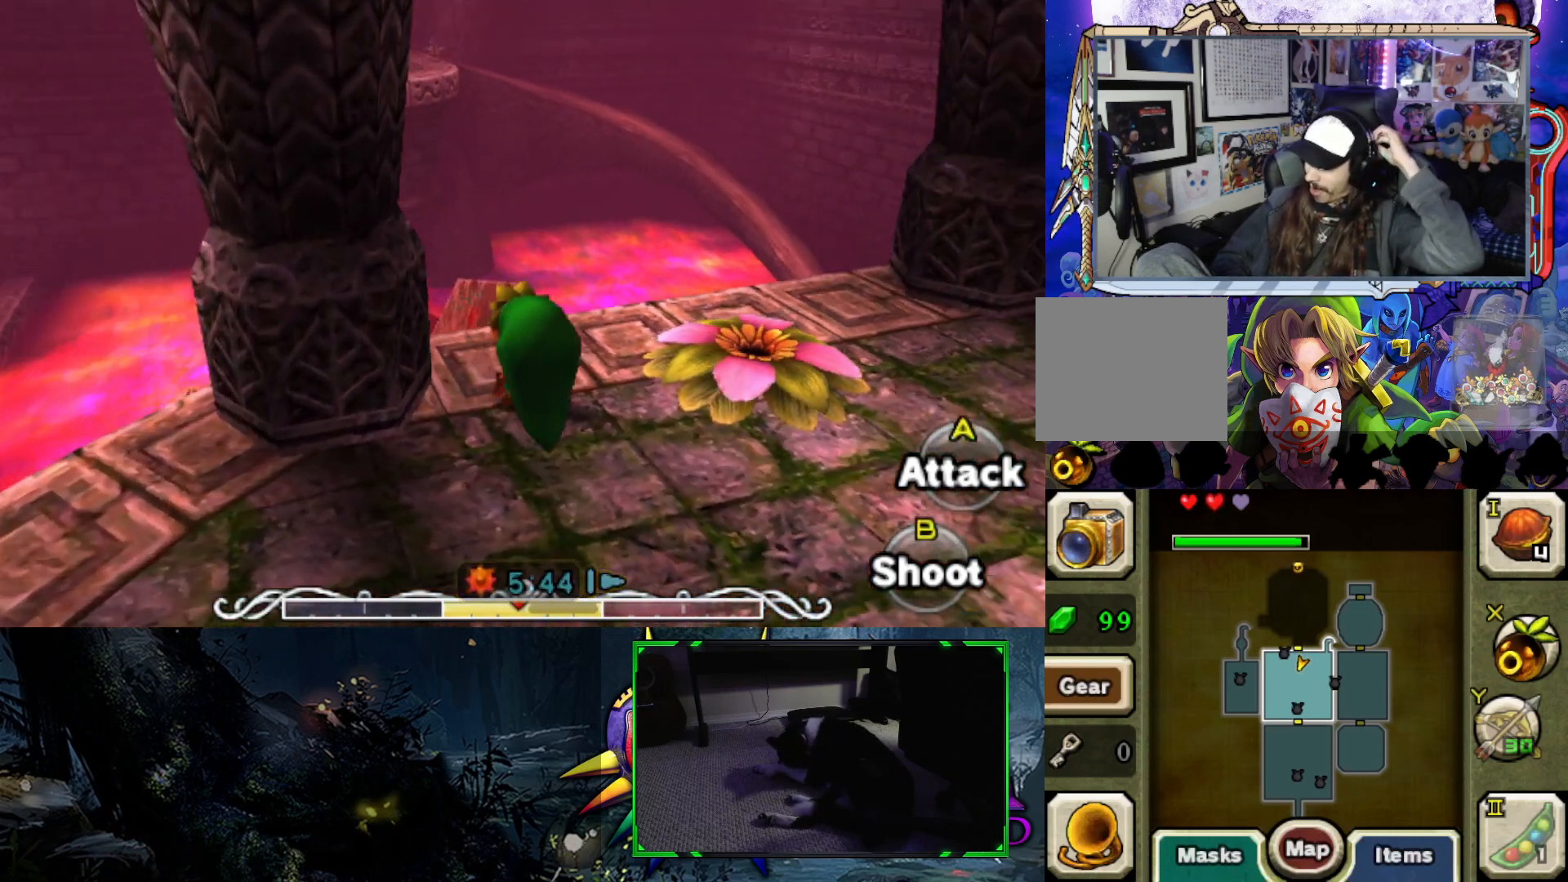
{"buttons": [], "left_stick": "center", "right_stick": "right", "events": [[217, "right_stick", "right"]]}
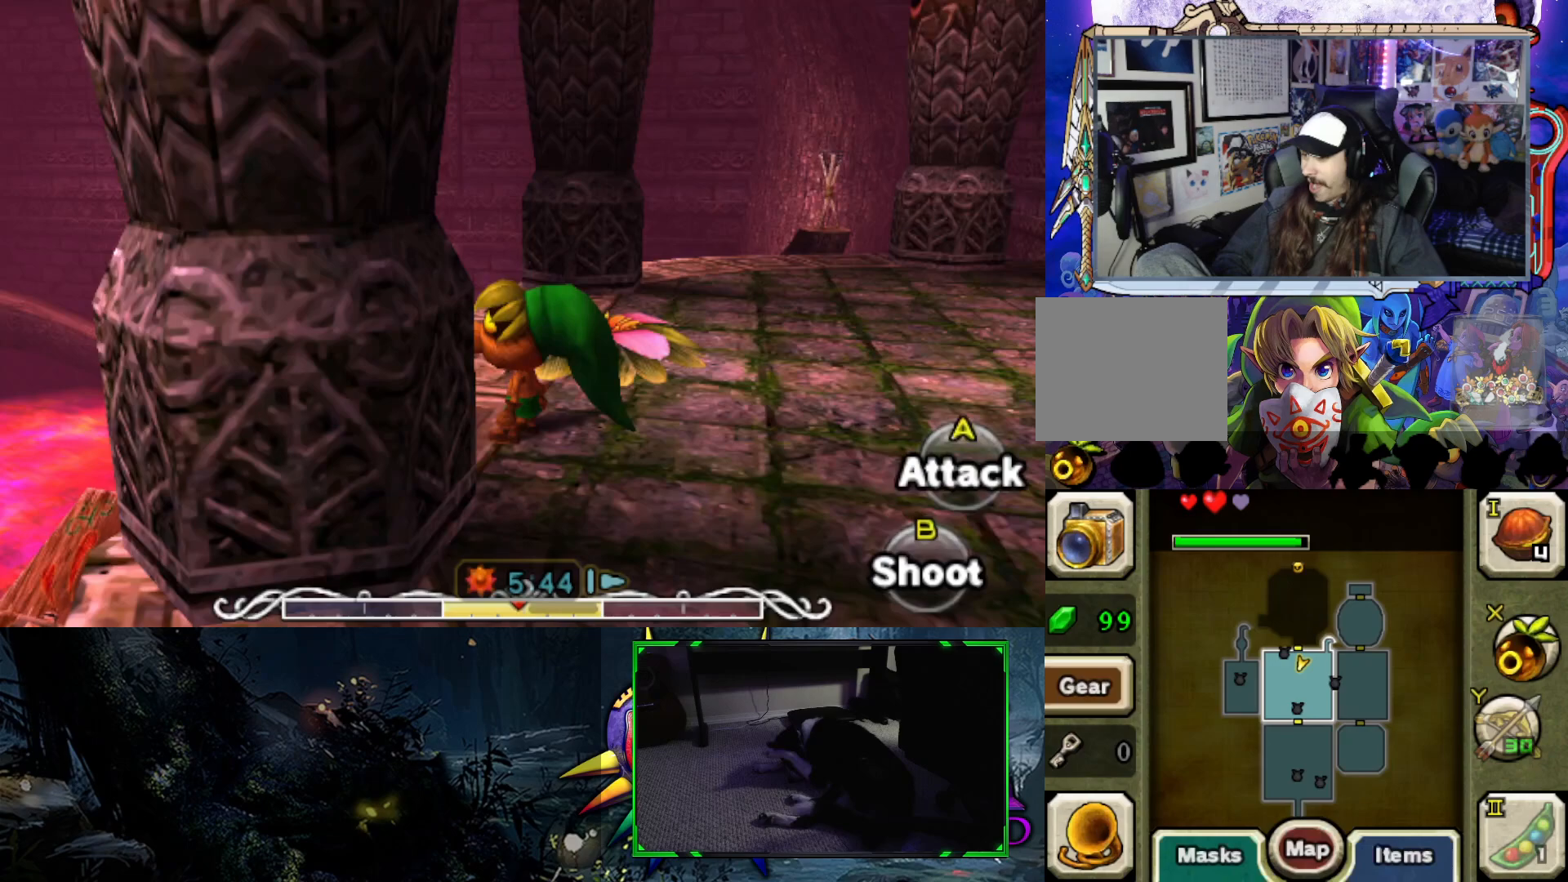
{"buttons": [], "left_stick": "up", "right_stick": "center", "events": [[183, "left_stick", "up"], [483, "right_stick", "center"]]}
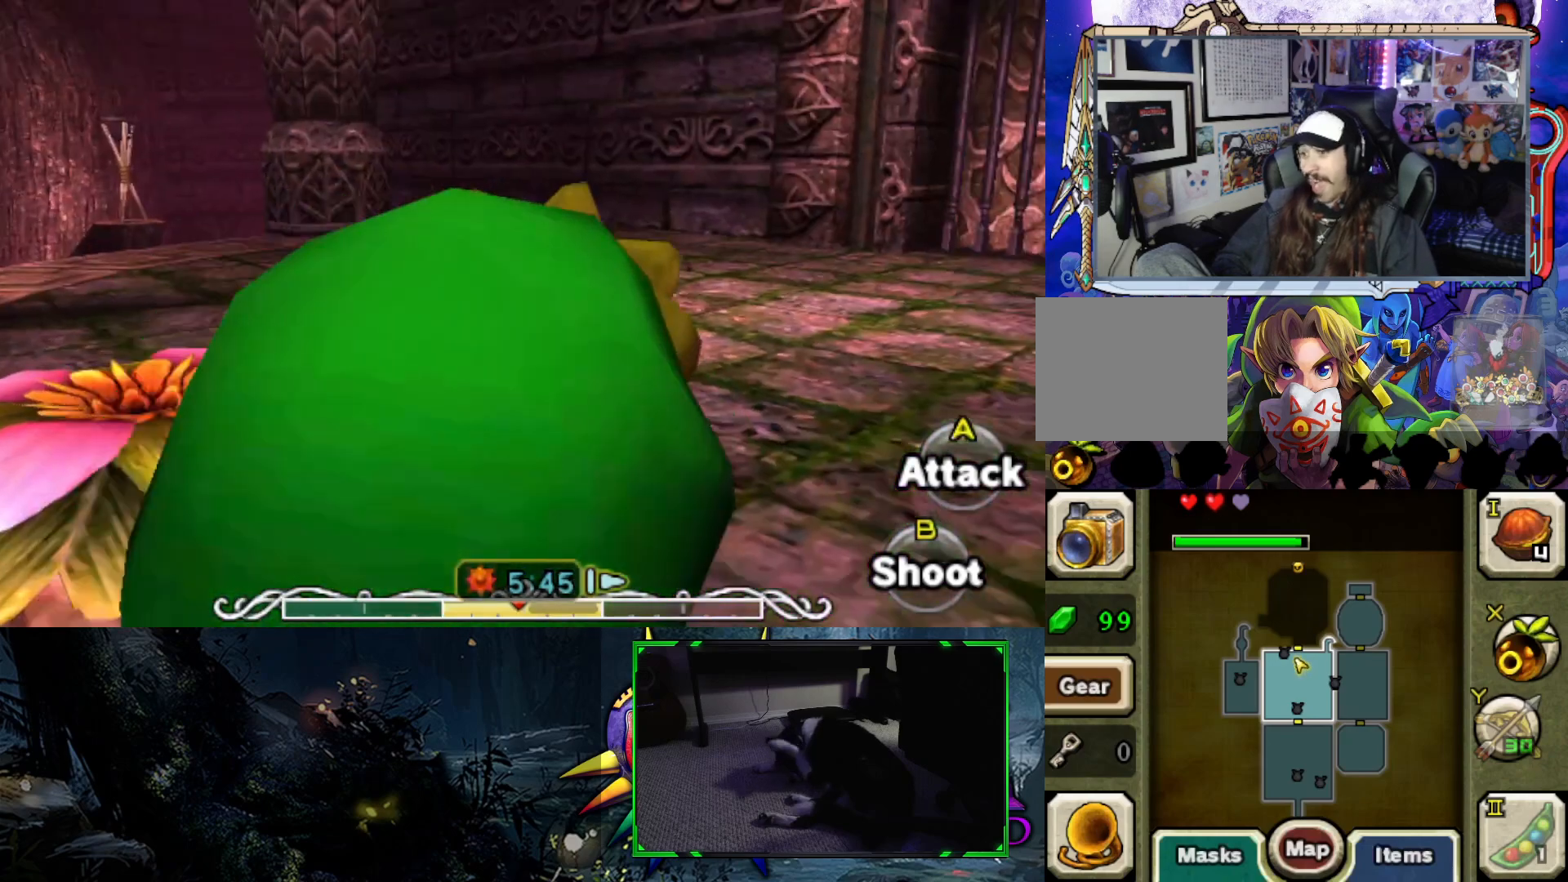
{"buttons": [], "left_stick": "up-right", "right_stick": "right", "events": [[250, "right_stick", "right"], [417, "left_stick", "up-right"]]}
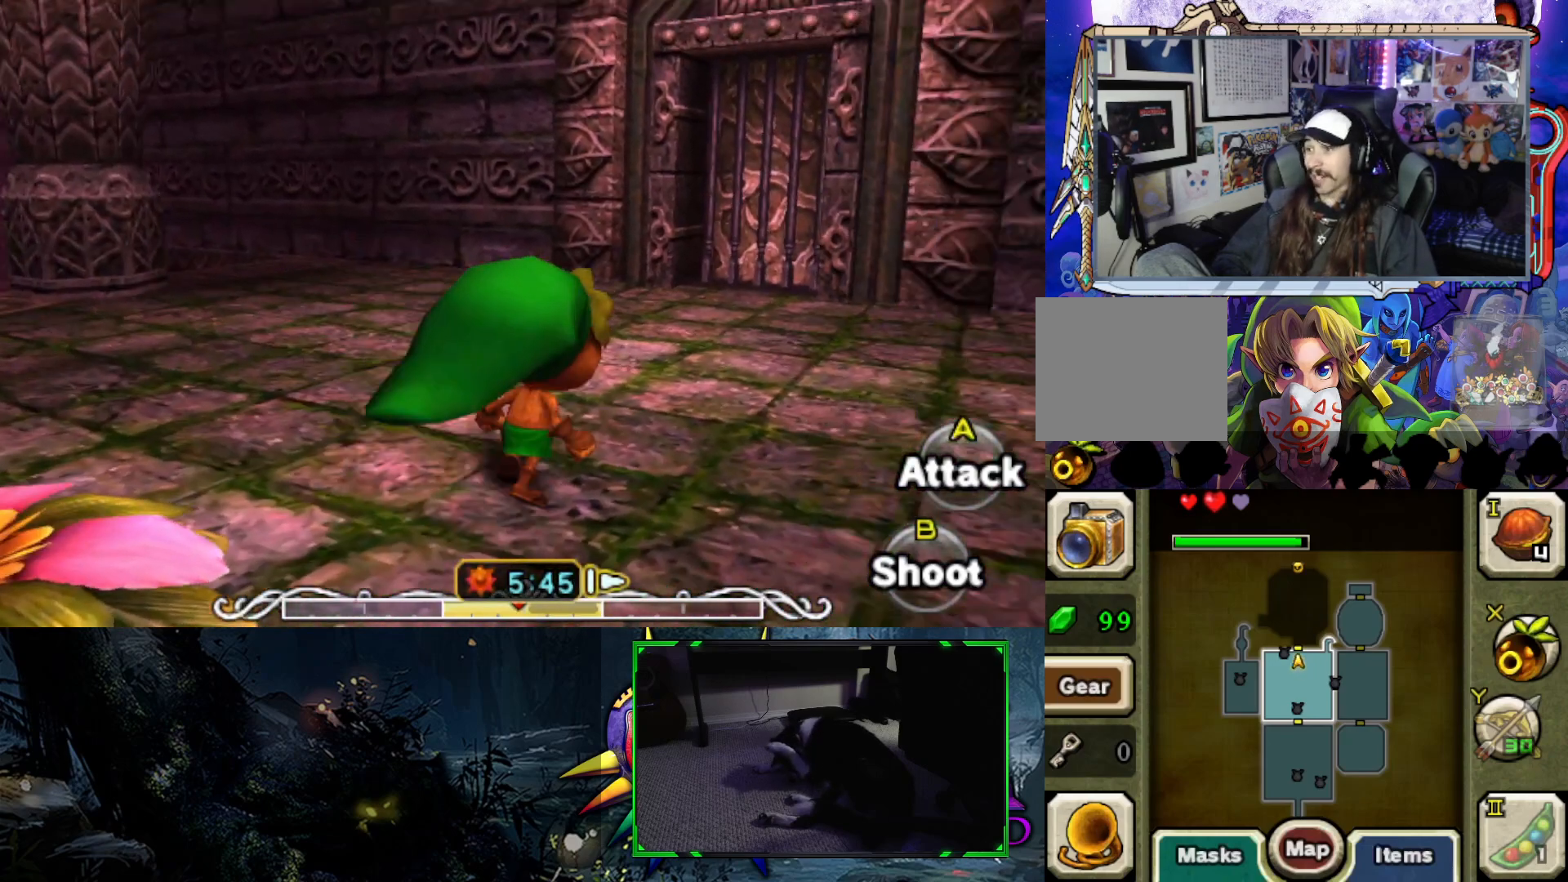
{"buttons": [], "left_stick": "up", "right_stick": "center", "events": [[167, "right_stick", "center"], [267, "left_stick", "up"]]}
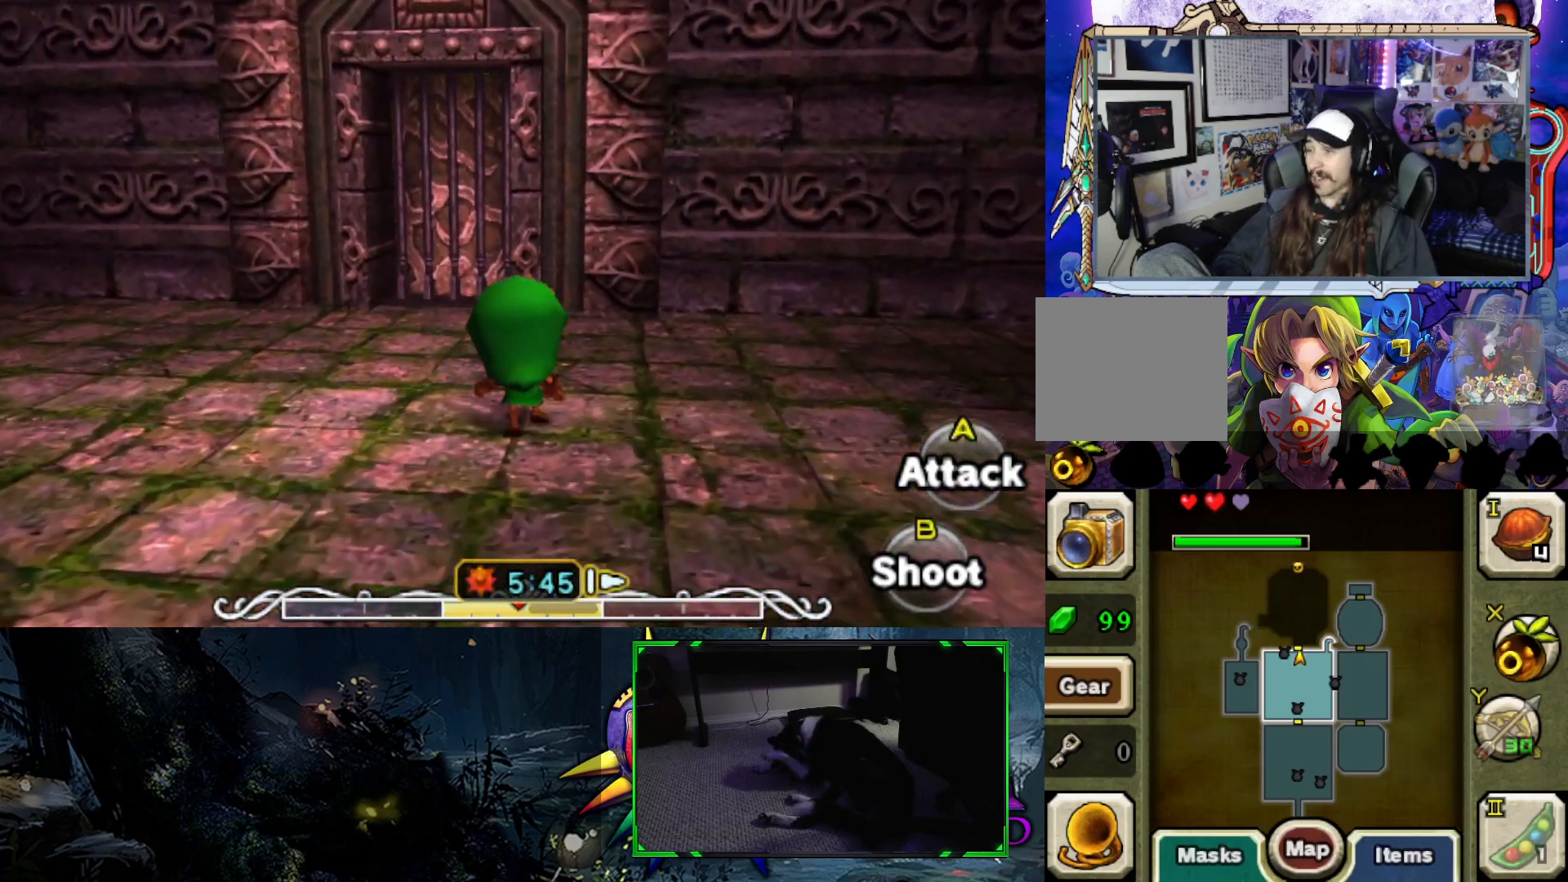
{"buttons": [], "left_stick": "up", "right_stick": "center", "events": []}
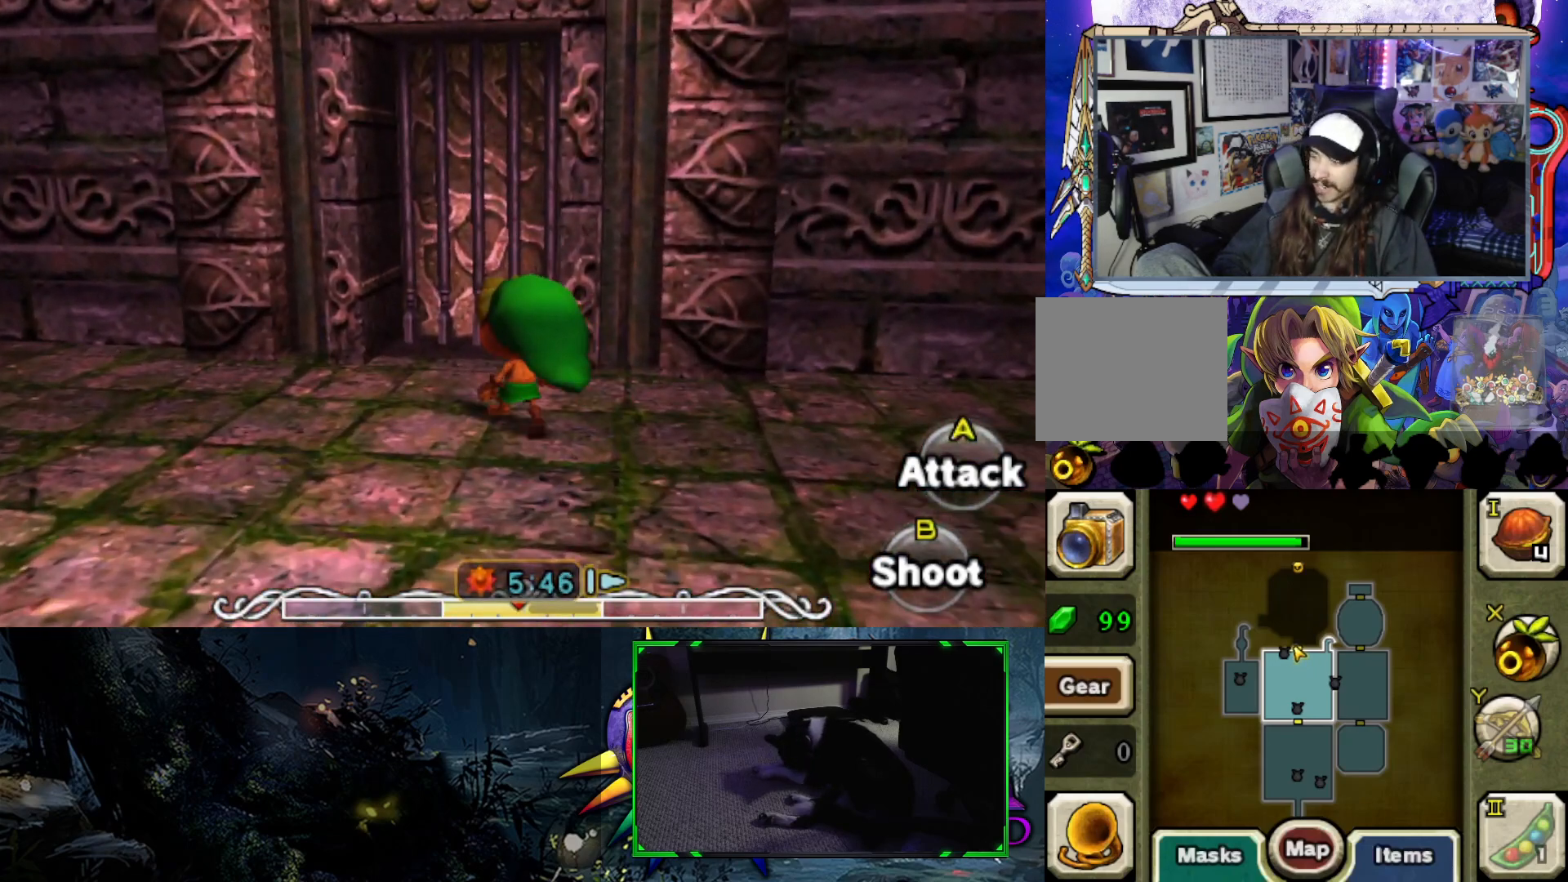
{"buttons": [], "left_stick": "up", "right_stick": "center", "events": []}
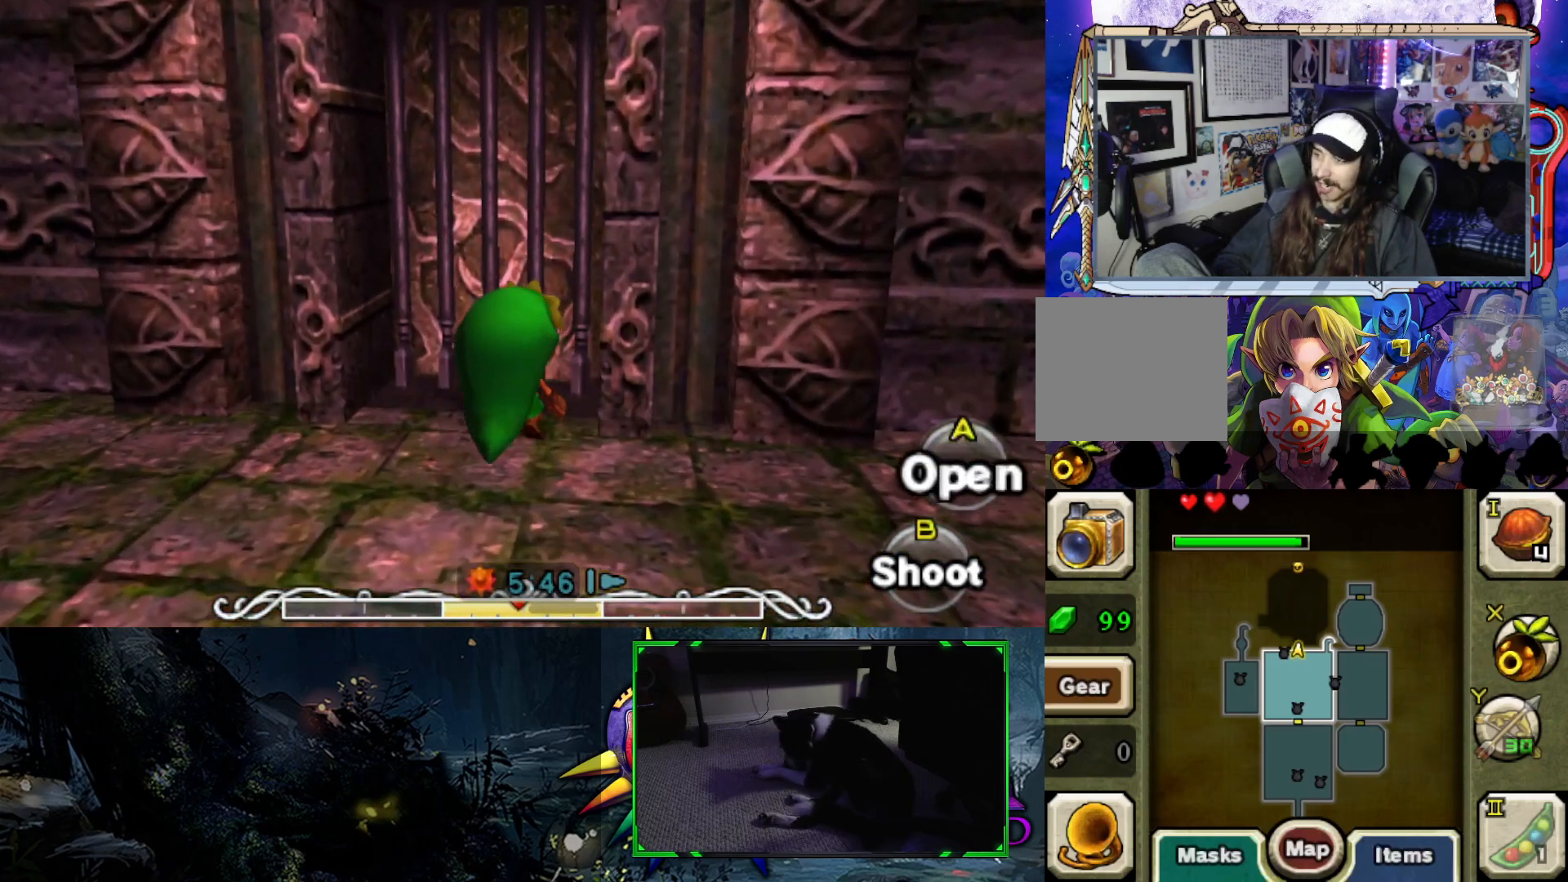
{"buttons": [], "left_stick": "up", "right_stick": "center", "events": [[33, "B", "down"], [200, "B", "up"]]}
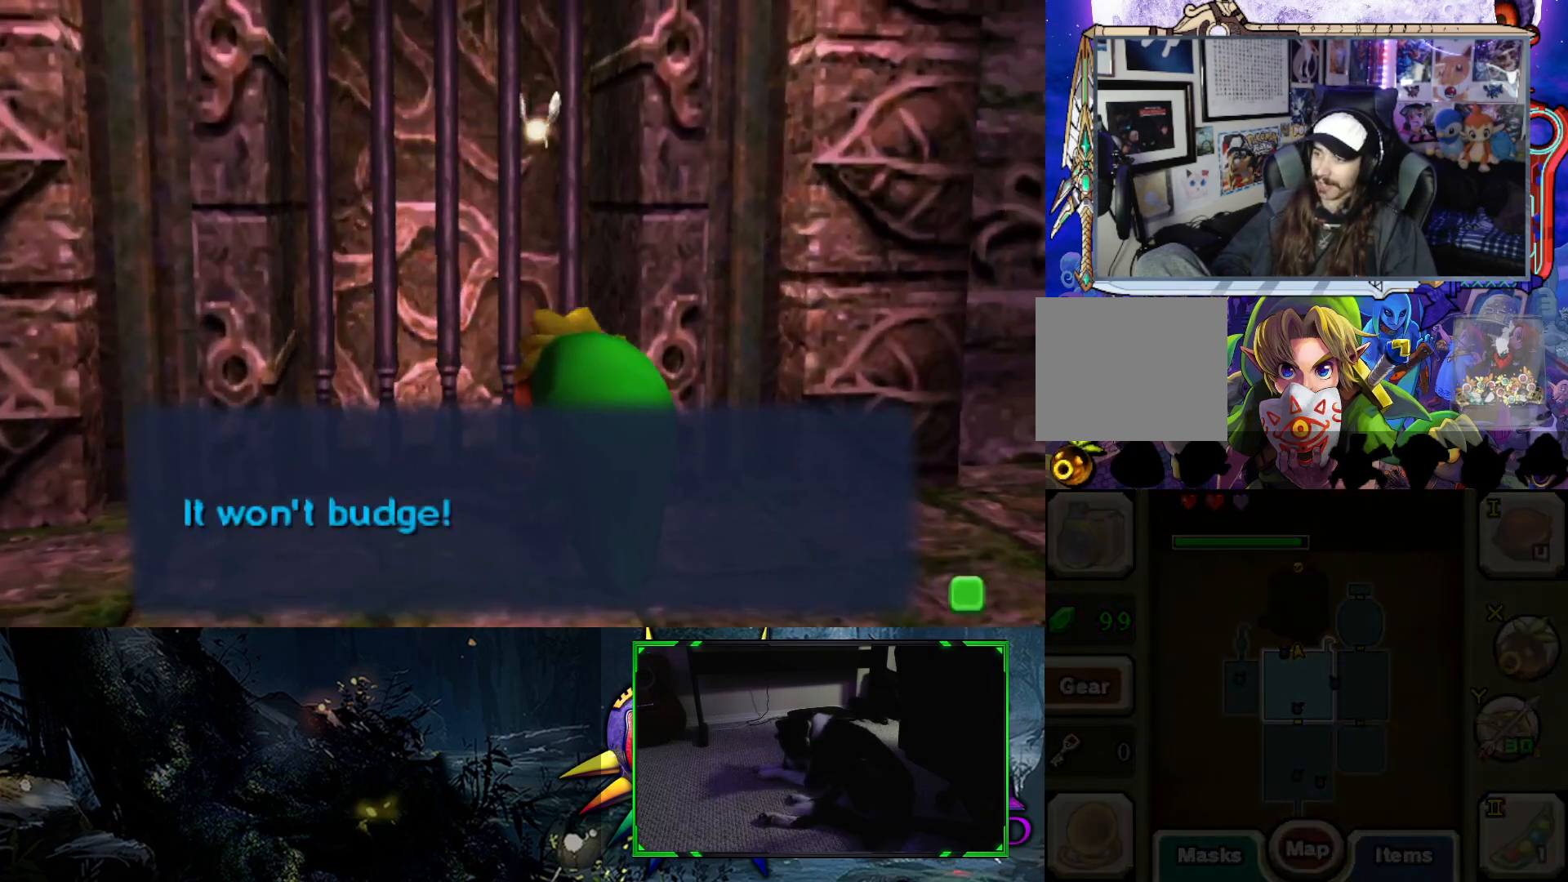
{"buttons": ["B"], "left_stick": "center", "right_stick": "center", "events": [[117, "left_stick", "center"], [483, "B", "down"]]}
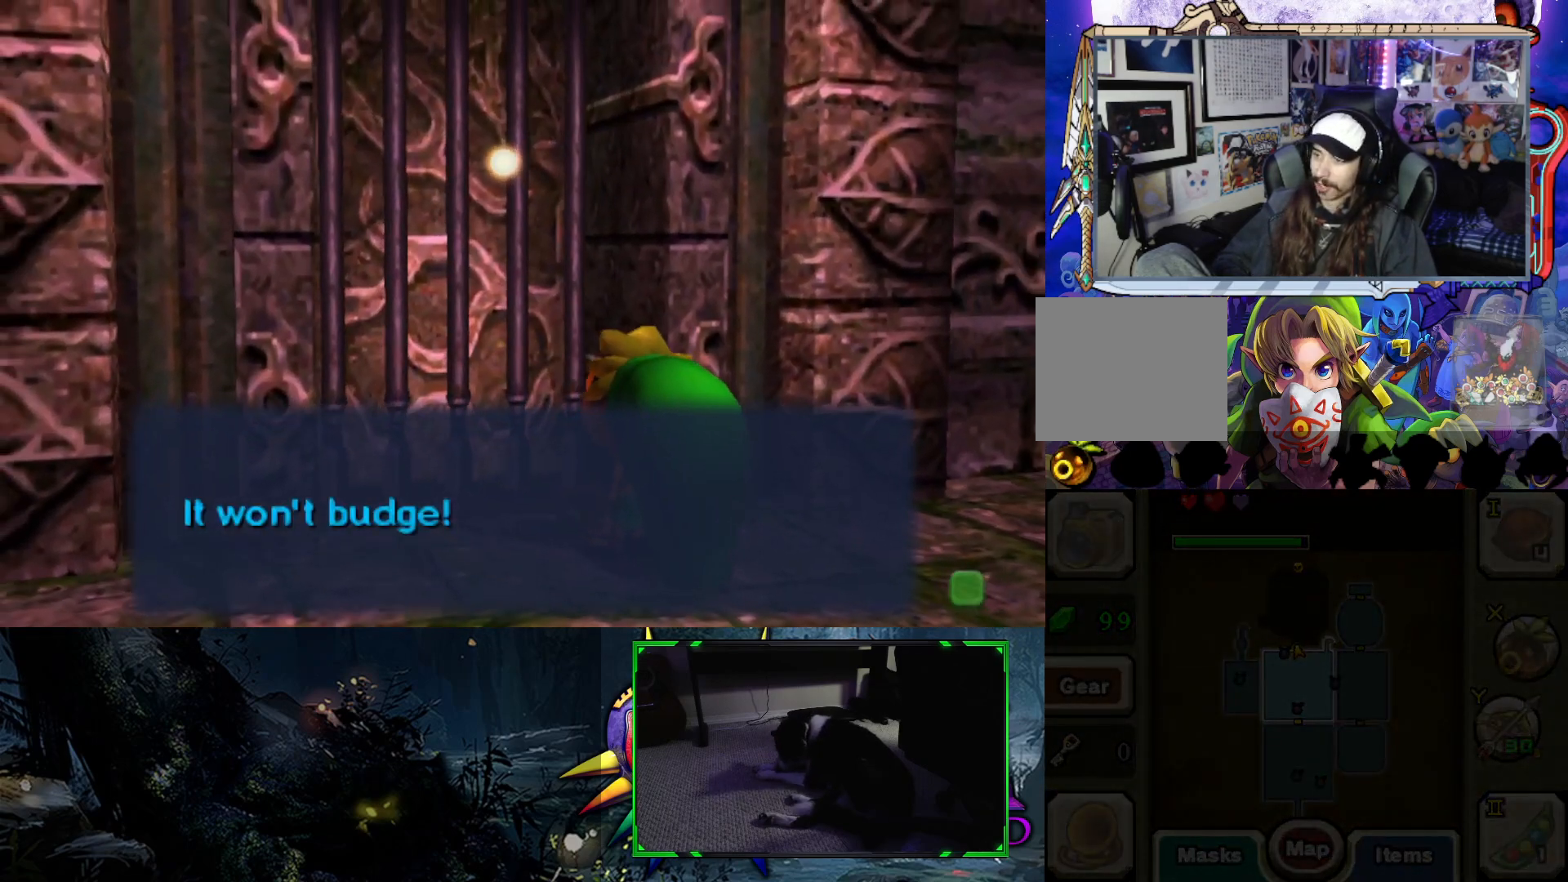
{"buttons": [], "left_stick": "center", "right_stick": "center", "events": [[117, "B", "up"]]}
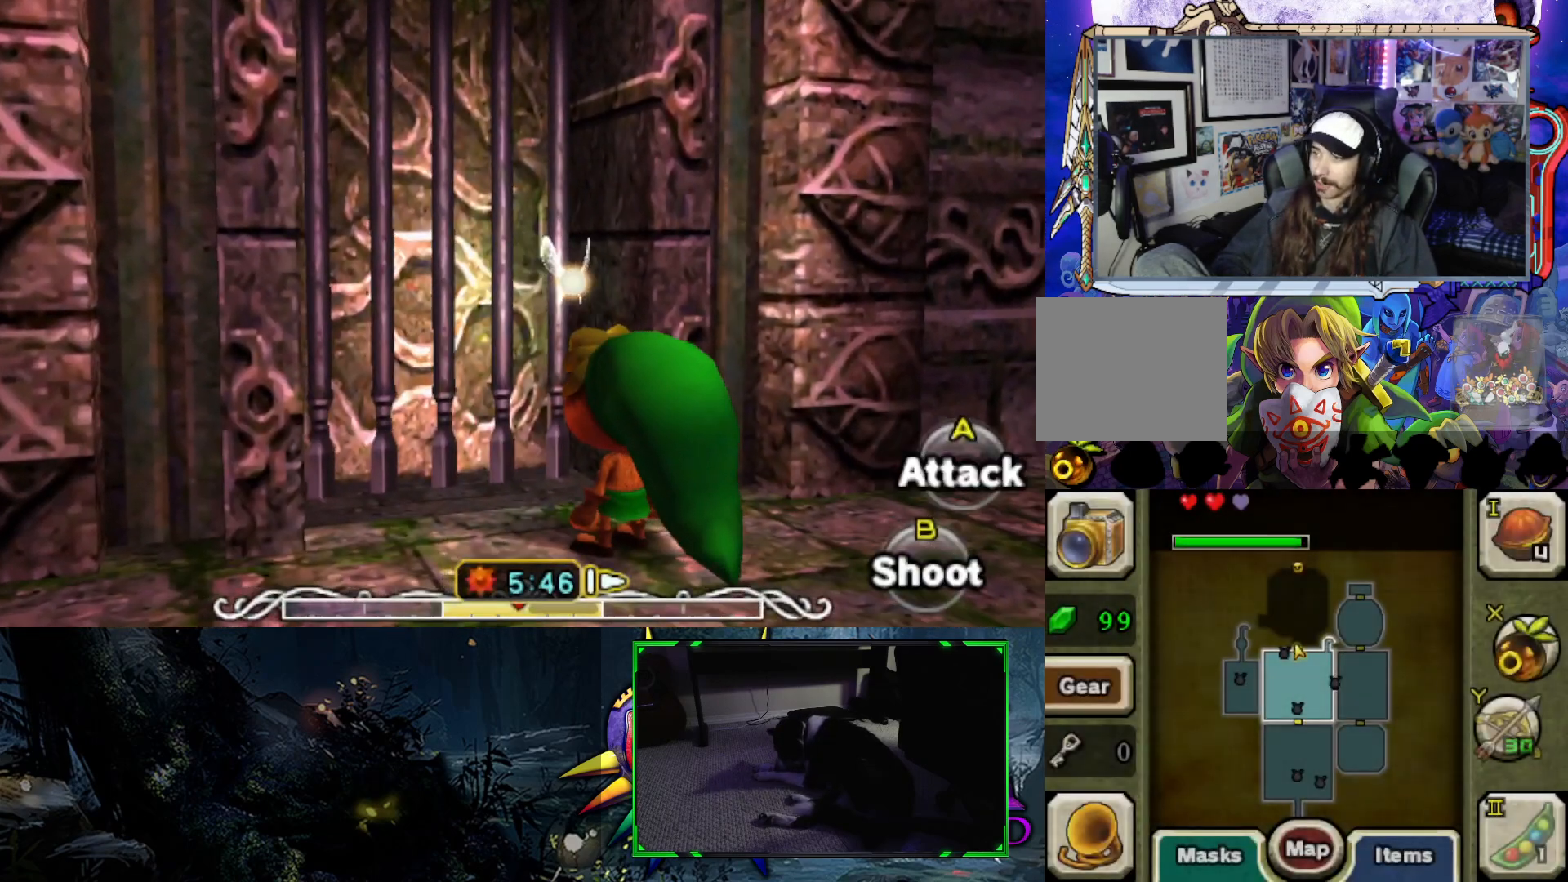
{"buttons": [], "left_stick": "center", "right_stick": "center", "events": []}
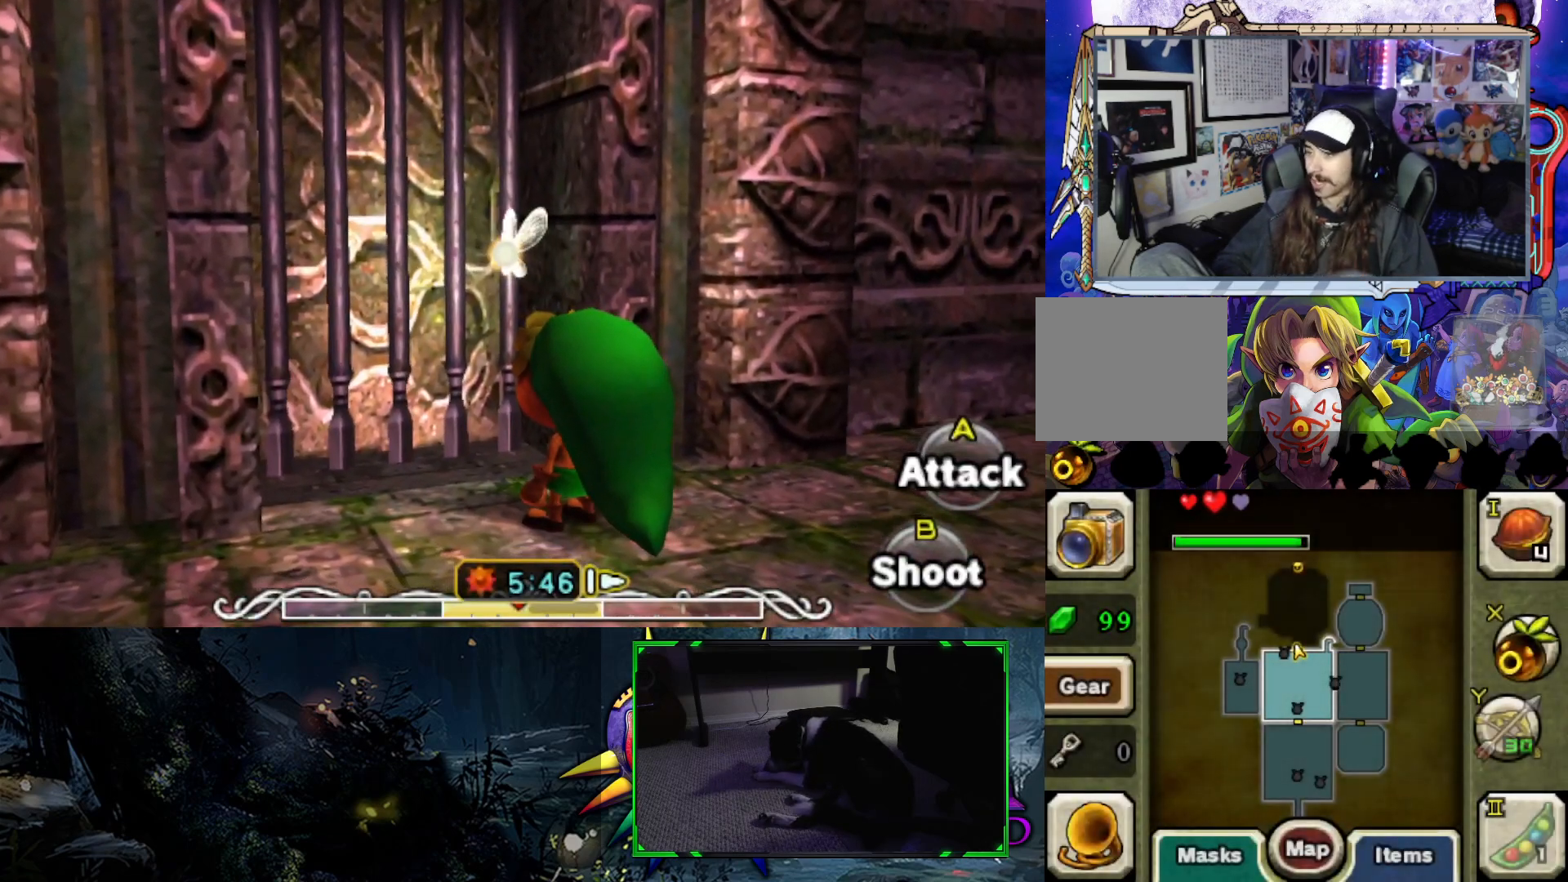
{"buttons": [], "left_stick": "down-right", "right_stick": "center", "events": [[267, "left_stick", "down-right"]]}
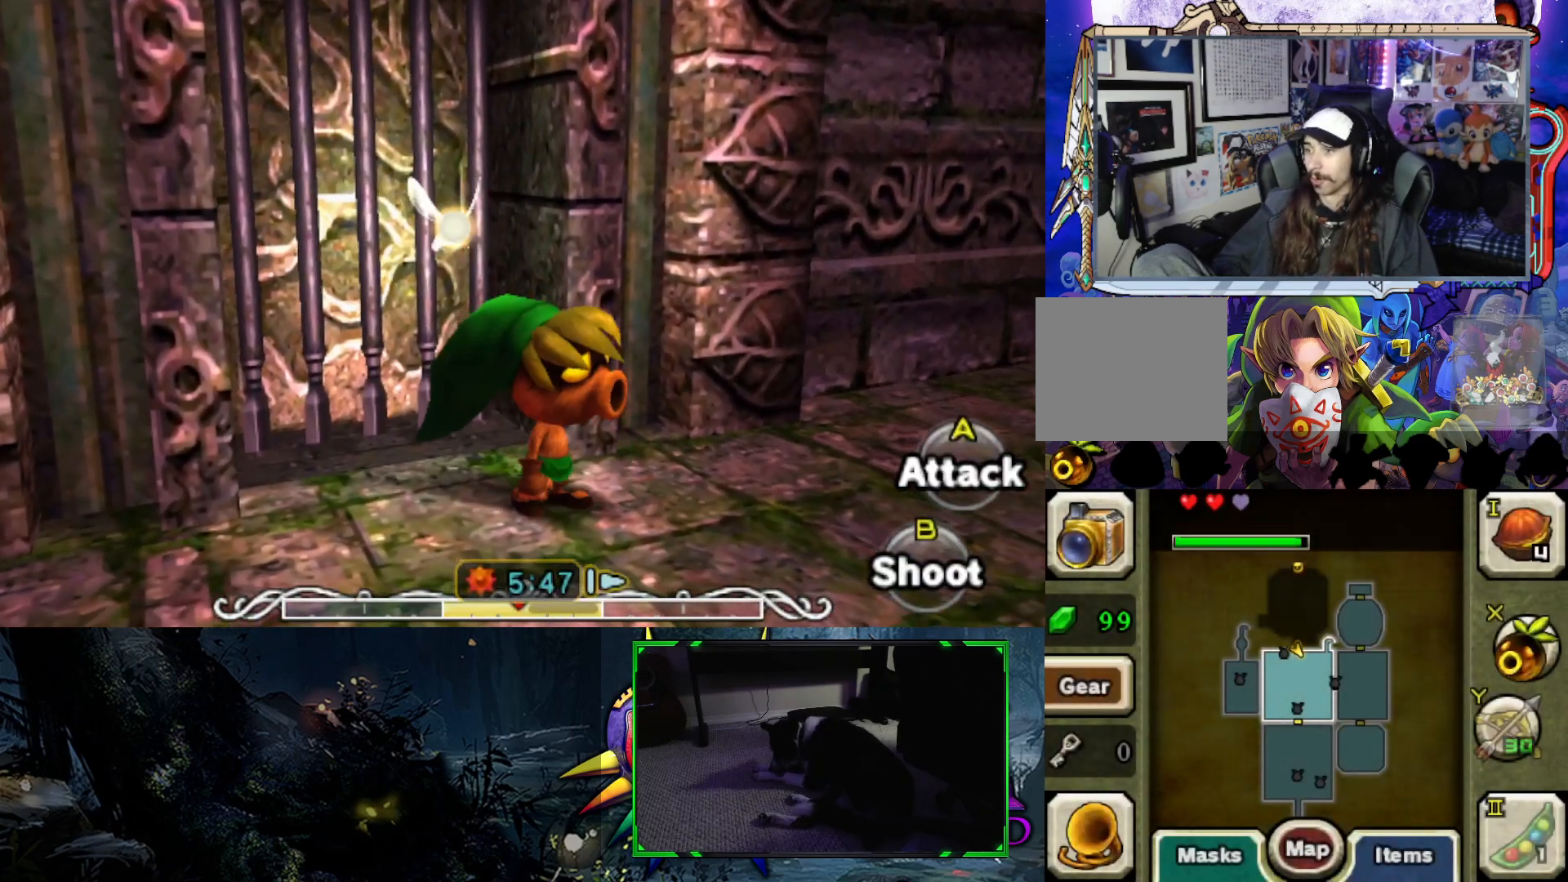
{"buttons": [], "left_stick": "right", "right_stick": "up-right", "events": [[100, "right_stick", "right"], [267, "left_stick", "right"], [467, "right_stick", "up-right"]]}
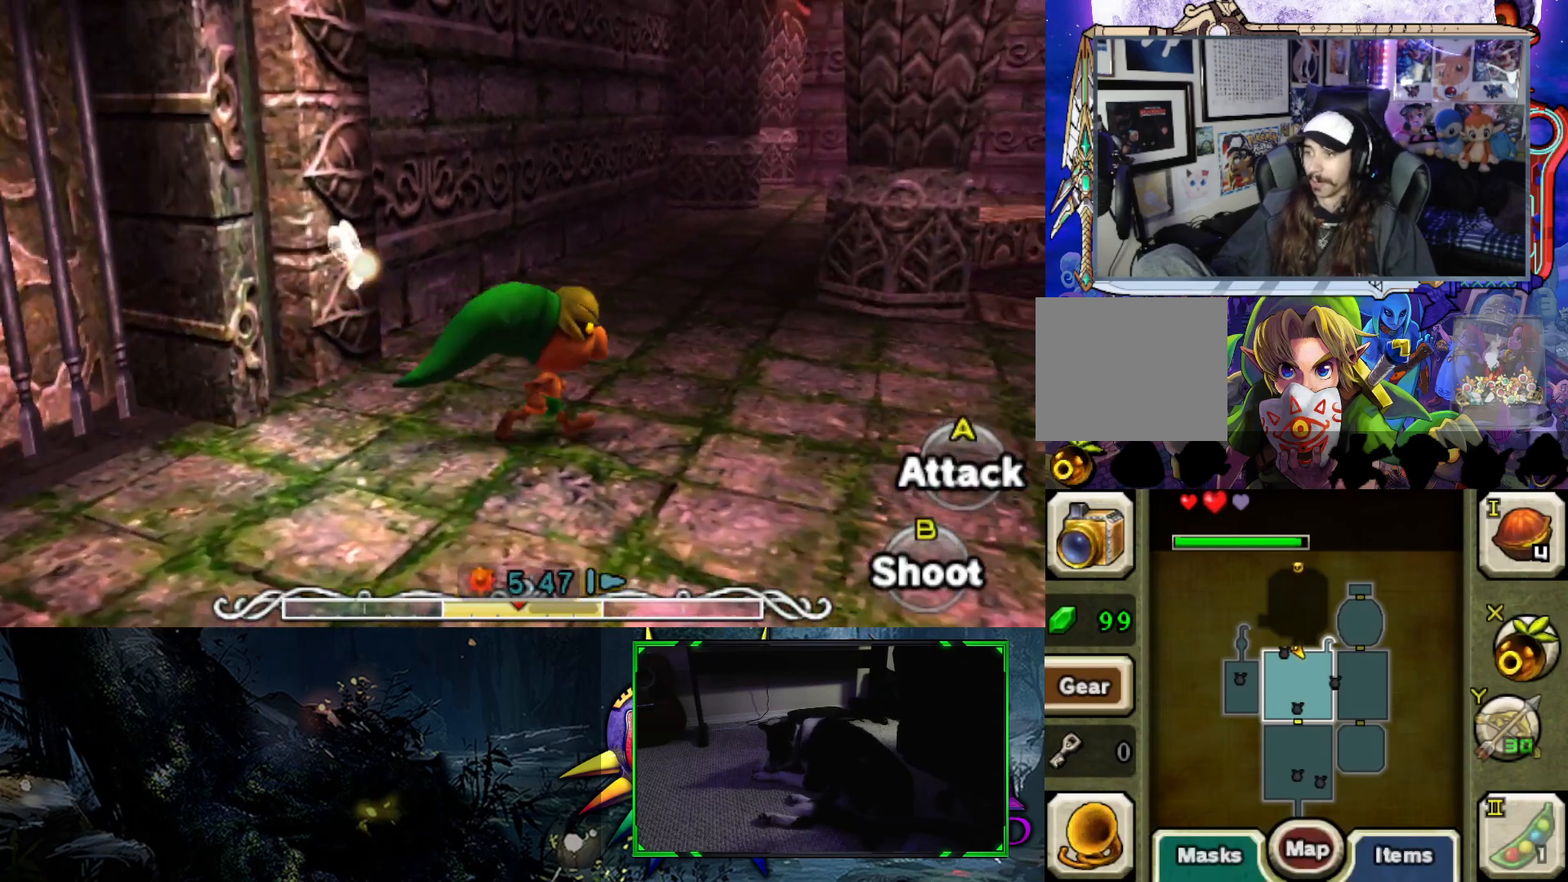
{"buttons": [], "left_stick": "up", "right_stick": "center", "events": [[83, "left_stick", "up-right"], [100, "right_stick", "center"], [450, "left_stick", "up"]]}
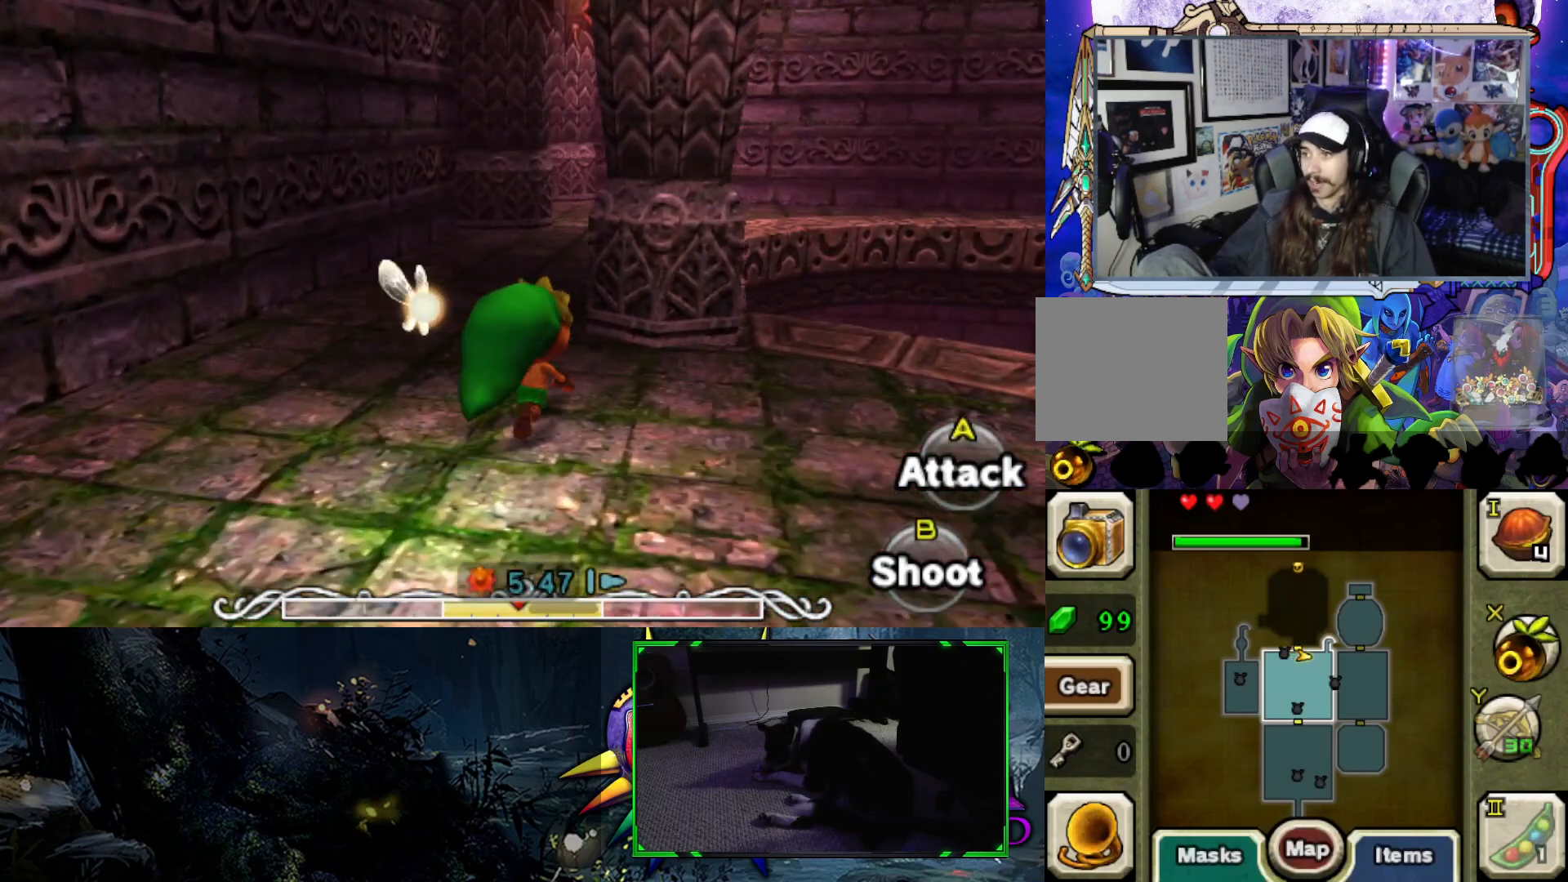
{"buttons": [], "left_stick": "up", "right_stick": "center", "events": []}
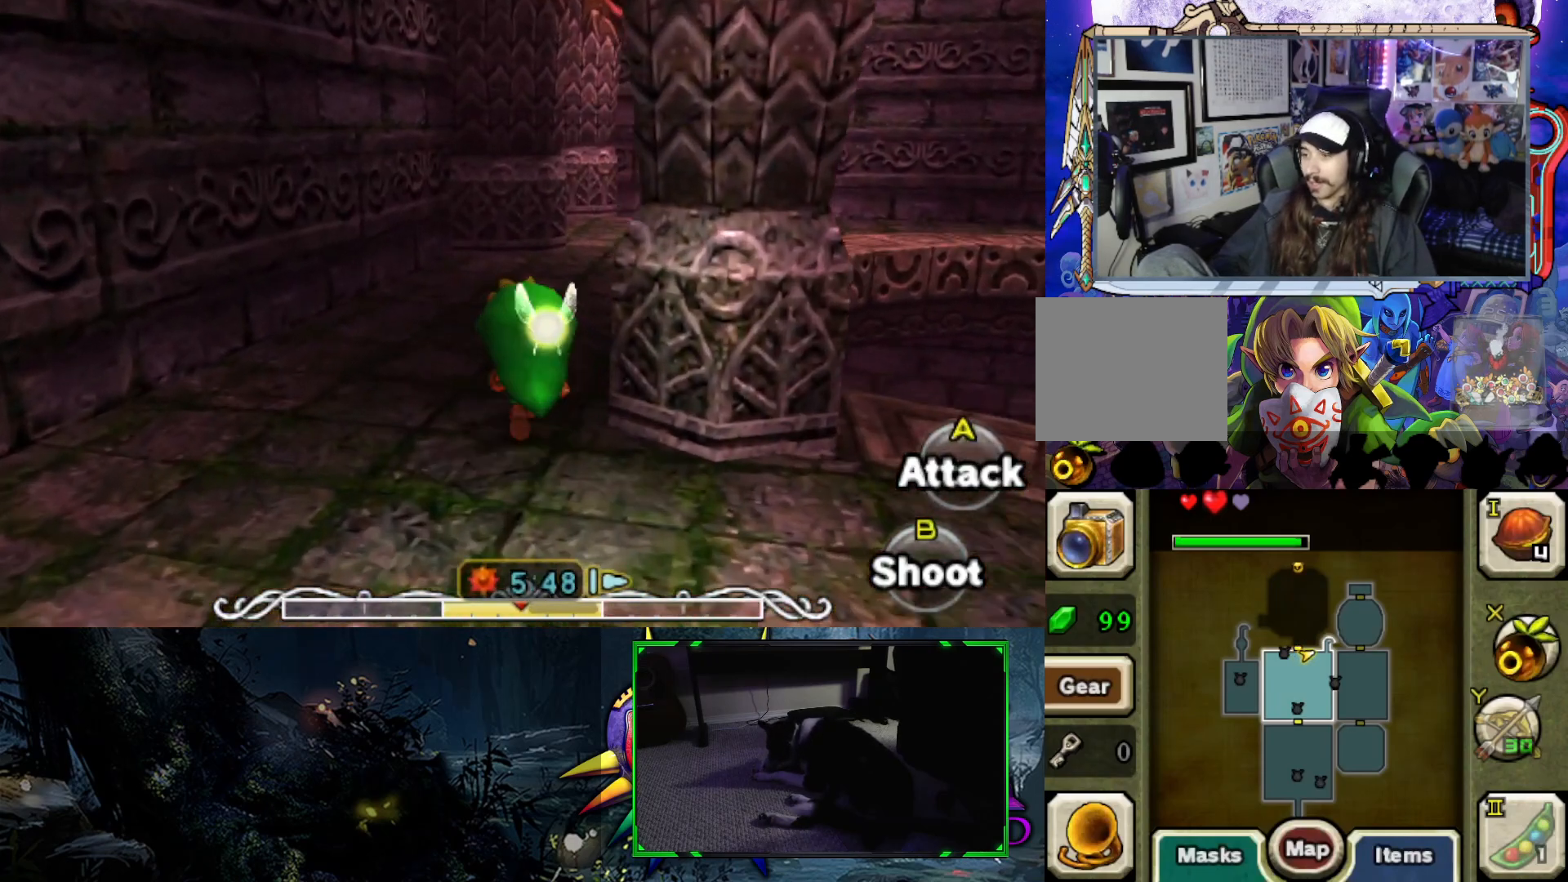
{"buttons": [], "left_stick": "up-right", "right_stick": "center", "events": [[167, "left_stick", "up-right"]]}